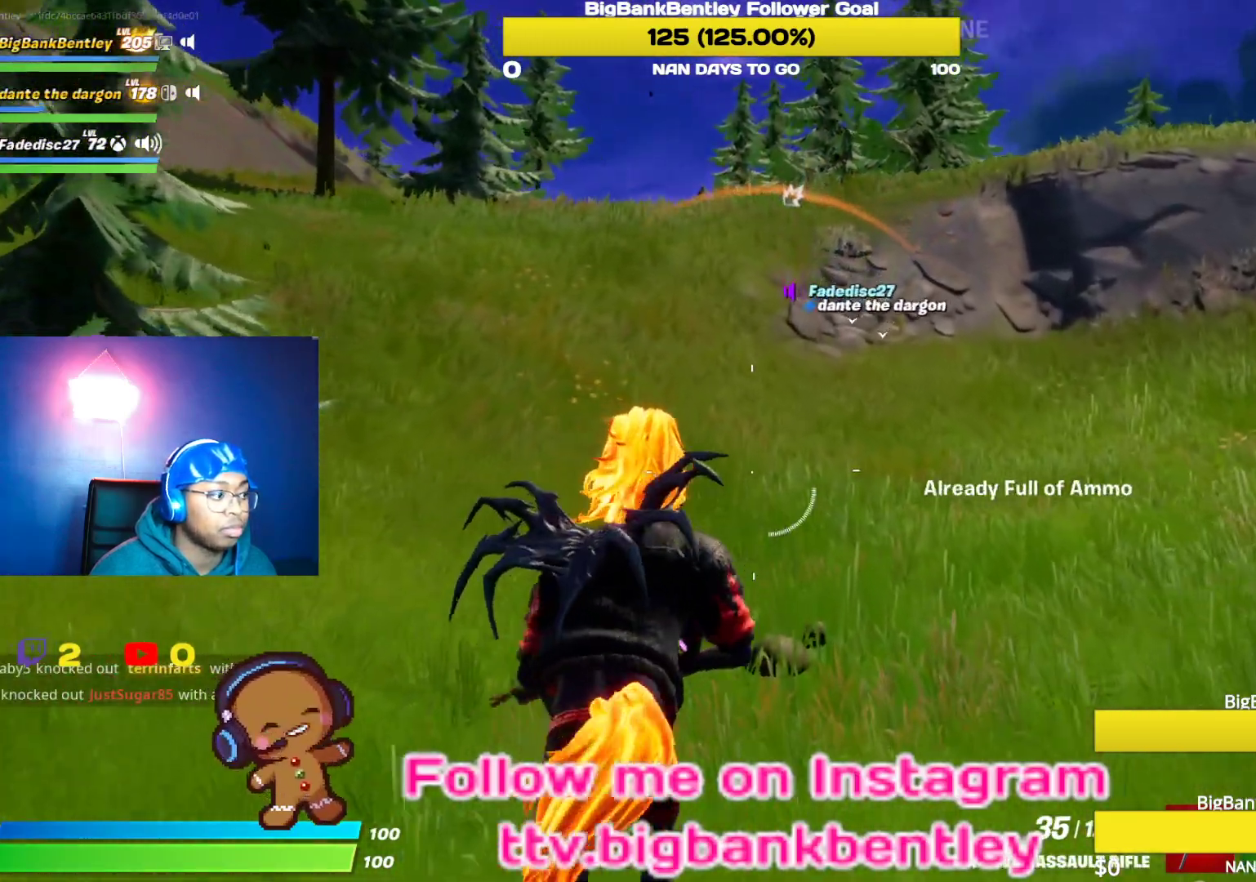
Gameplay with a controller (Xbox layout); each line is a JSON object with the inputs held at the frame after it. "events" lists button and stick changes between this image and that frame as [ms after this image, input, new state], when the widget could be followed in between.
{"buttons": ["L1"], "left_stick": "up", "right_stick": "center", "events": [[483, "L1", "down"]]}
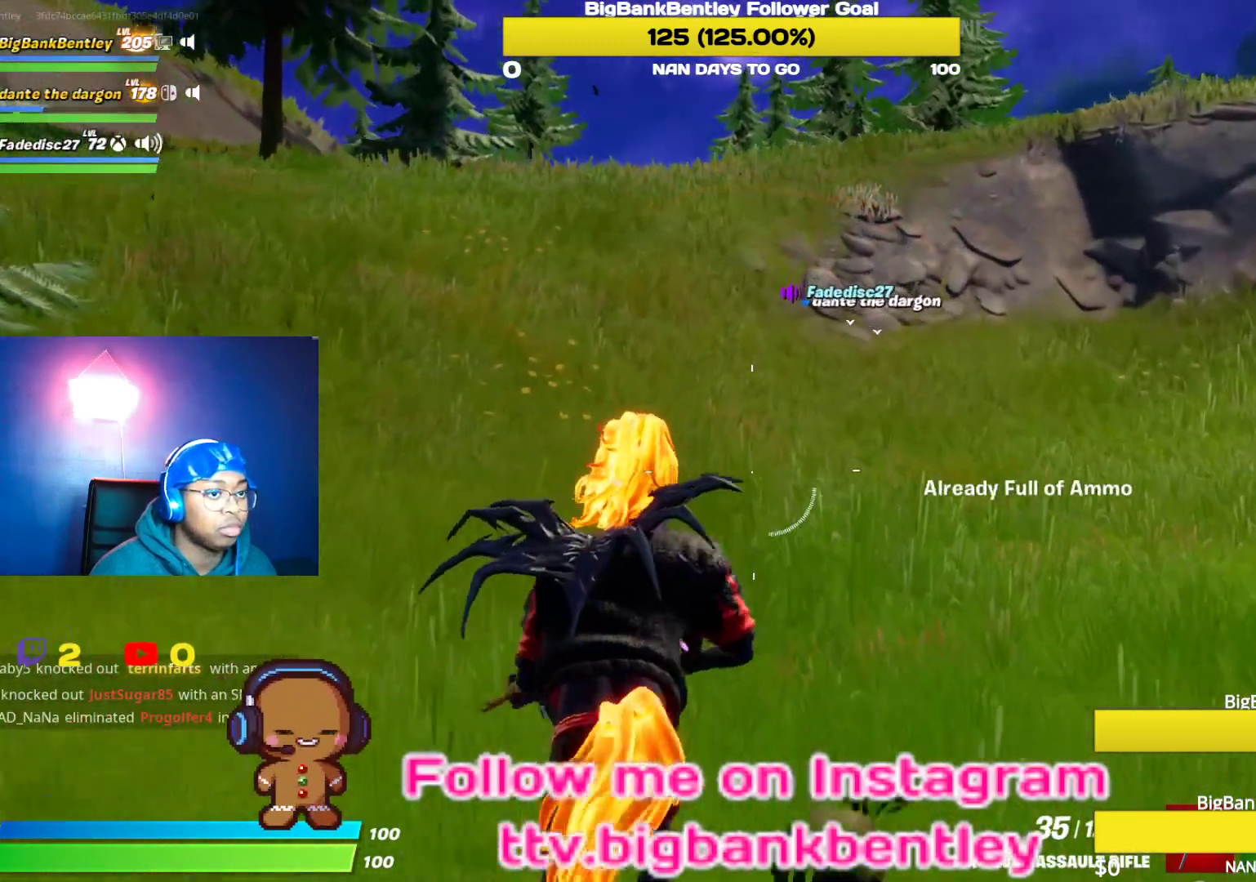
{"buttons": [], "left_stick": "up", "right_stick": "center", "events": [[100, "L1", "up"], [233, "L1", "down"], [333, "L1", "up"]]}
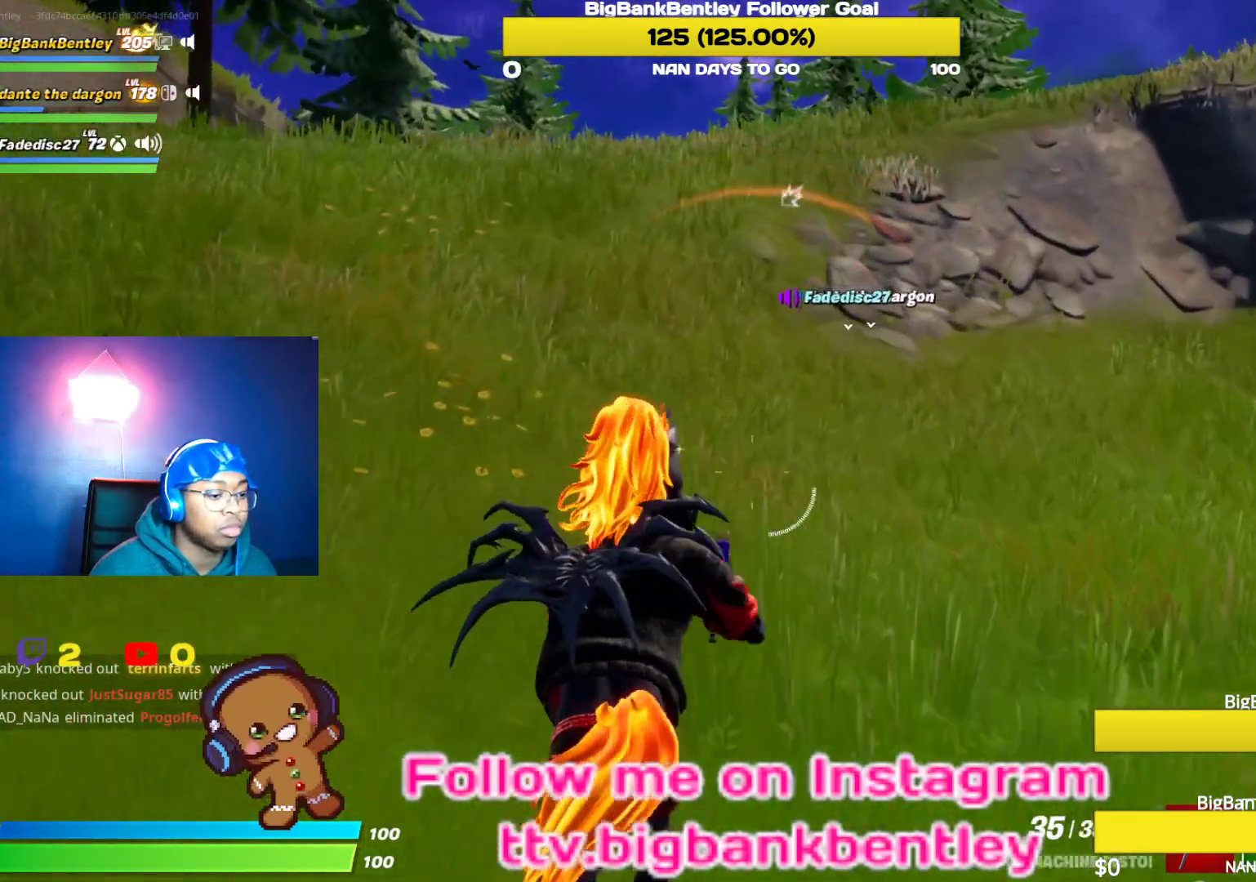
{"buttons": [], "left_stick": "up", "right_stick": "center", "events": [[167, "X", "down"], [233, "X", "up"]]}
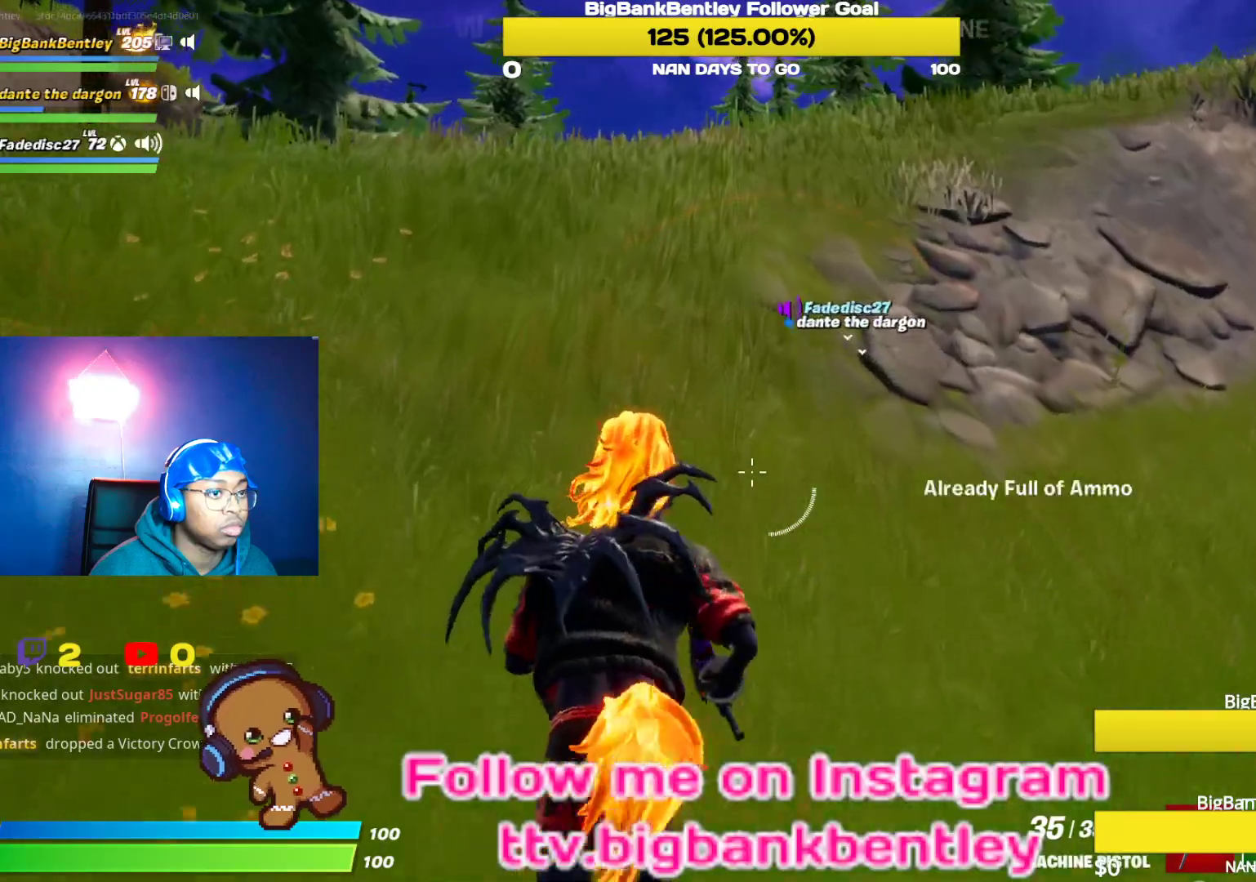
{"buttons": [], "left_stick": "up", "right_stick": "center", "events": [[250, "Y", "down"], [350, "Y", "up"]]}
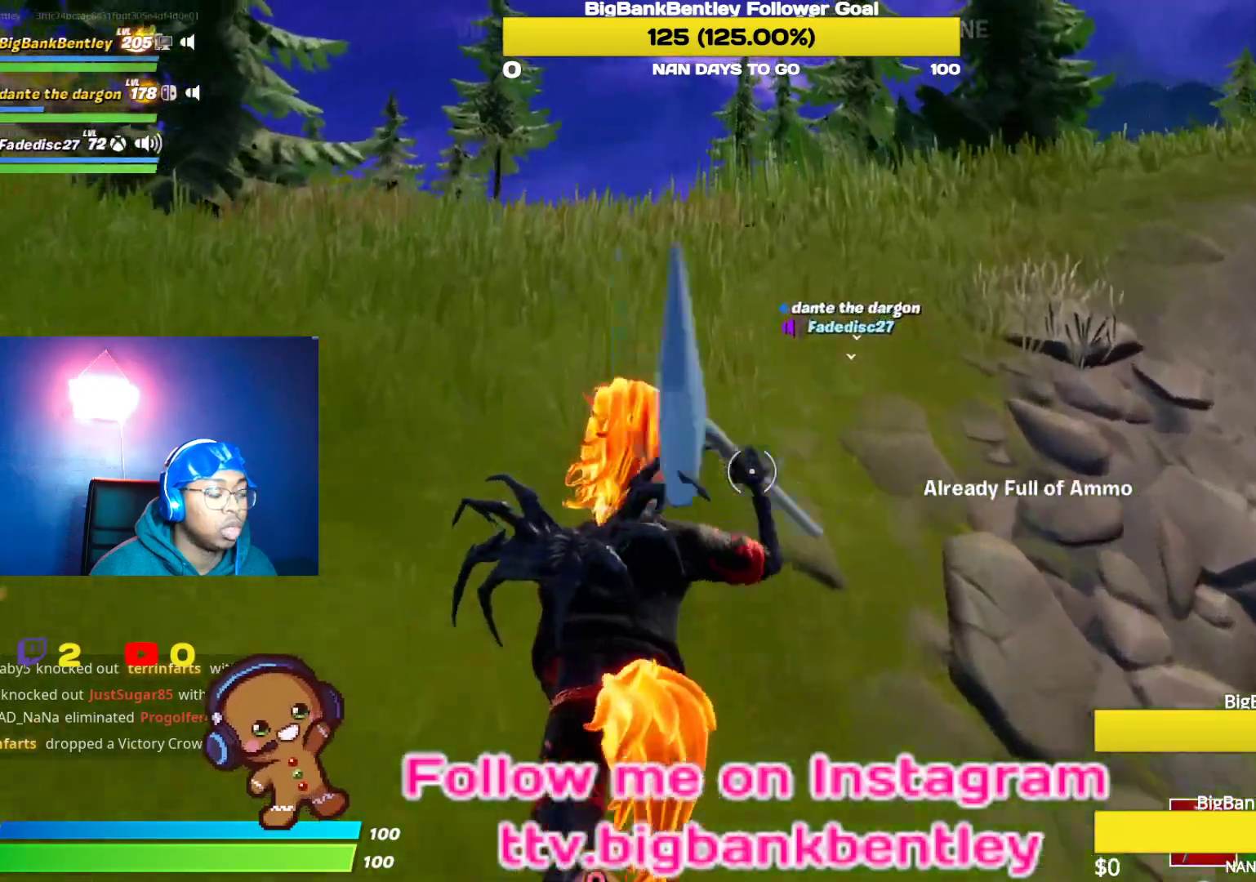
{"buttons": [], "left_stick": "up", "right_stick": "center", "events": [[150, "A", "down"], [283, "A", "up"]]}
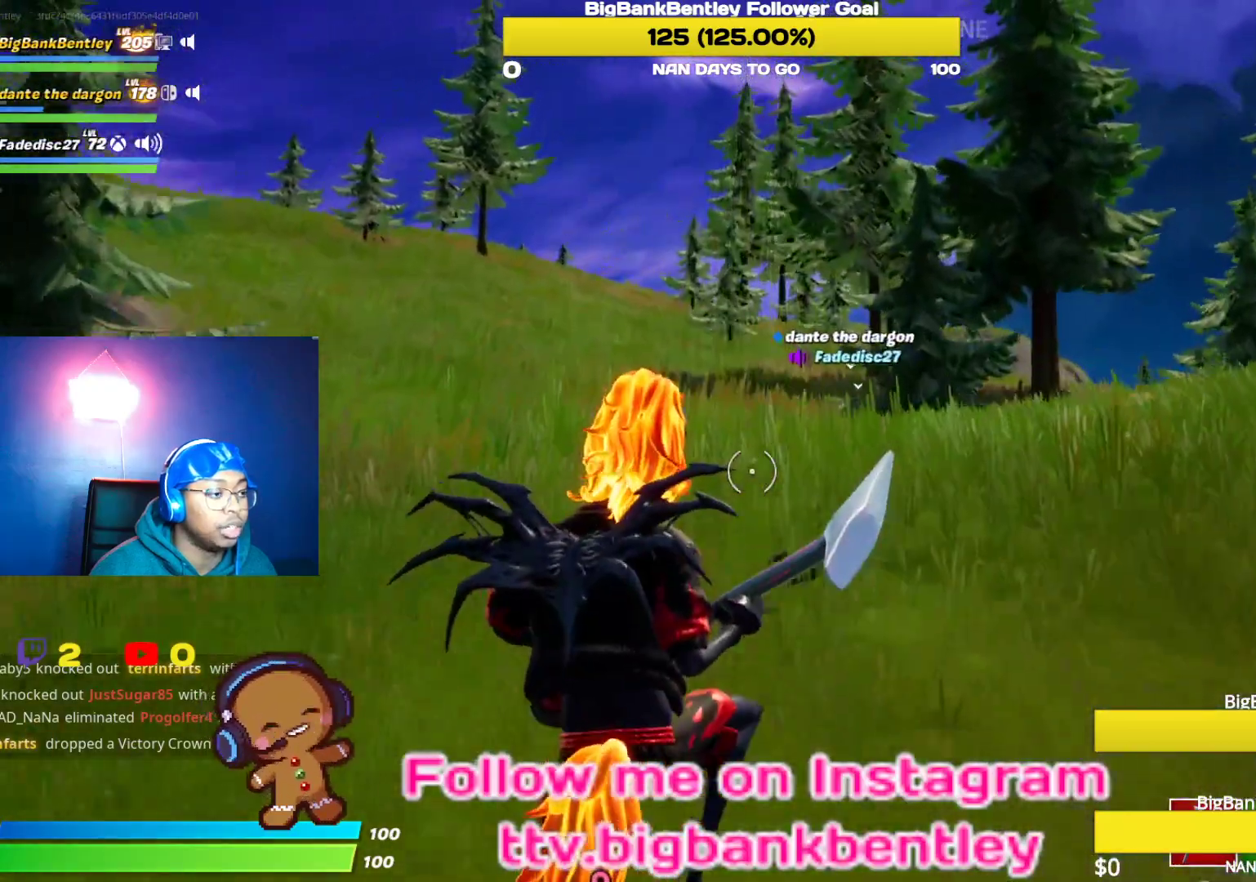
{"buttons": [], "left_stick": "up", "right_stick": "center", "events": [[50, "right_stick", "right"], [267, "right_stick", "center"]]}
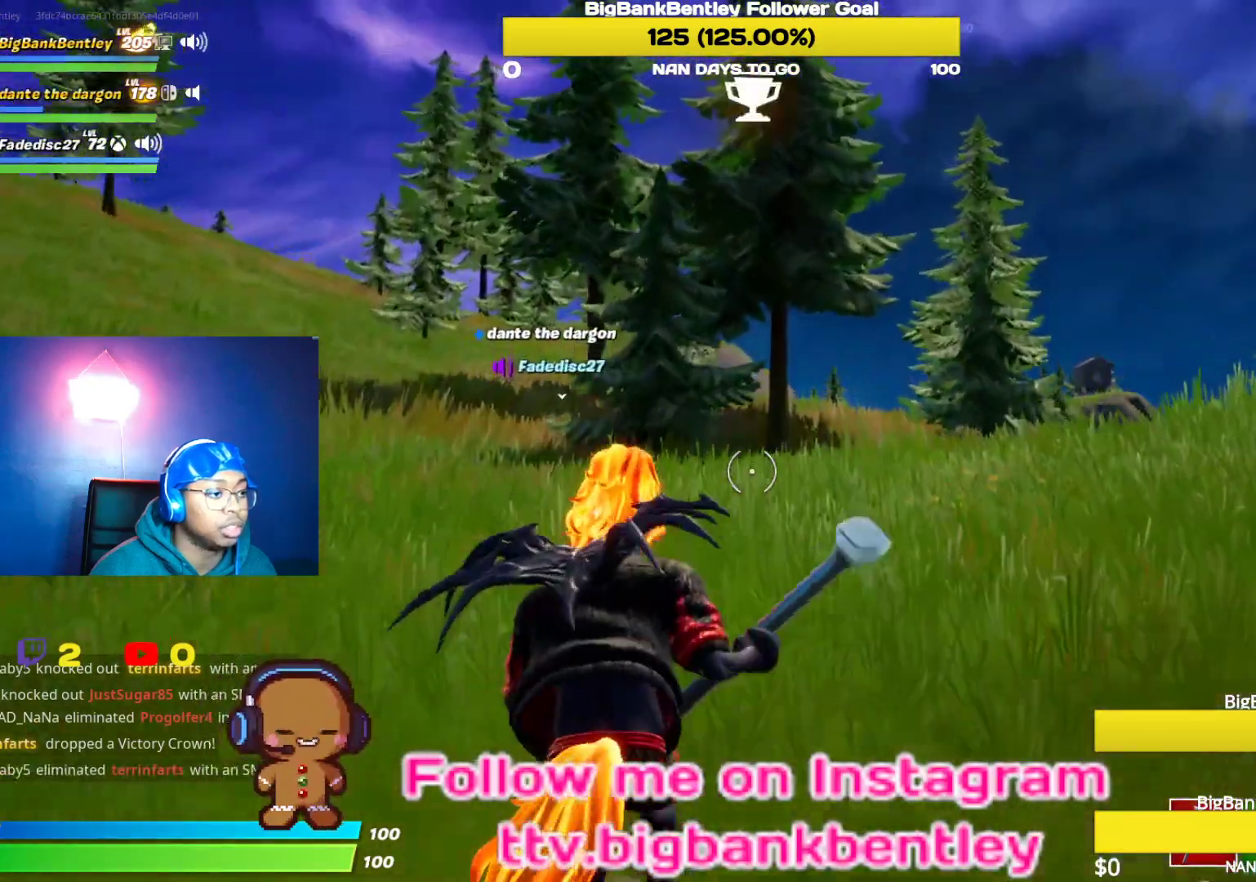
{"buttons": [], "left_stick": "up", "right_stick": "center", "events": []}
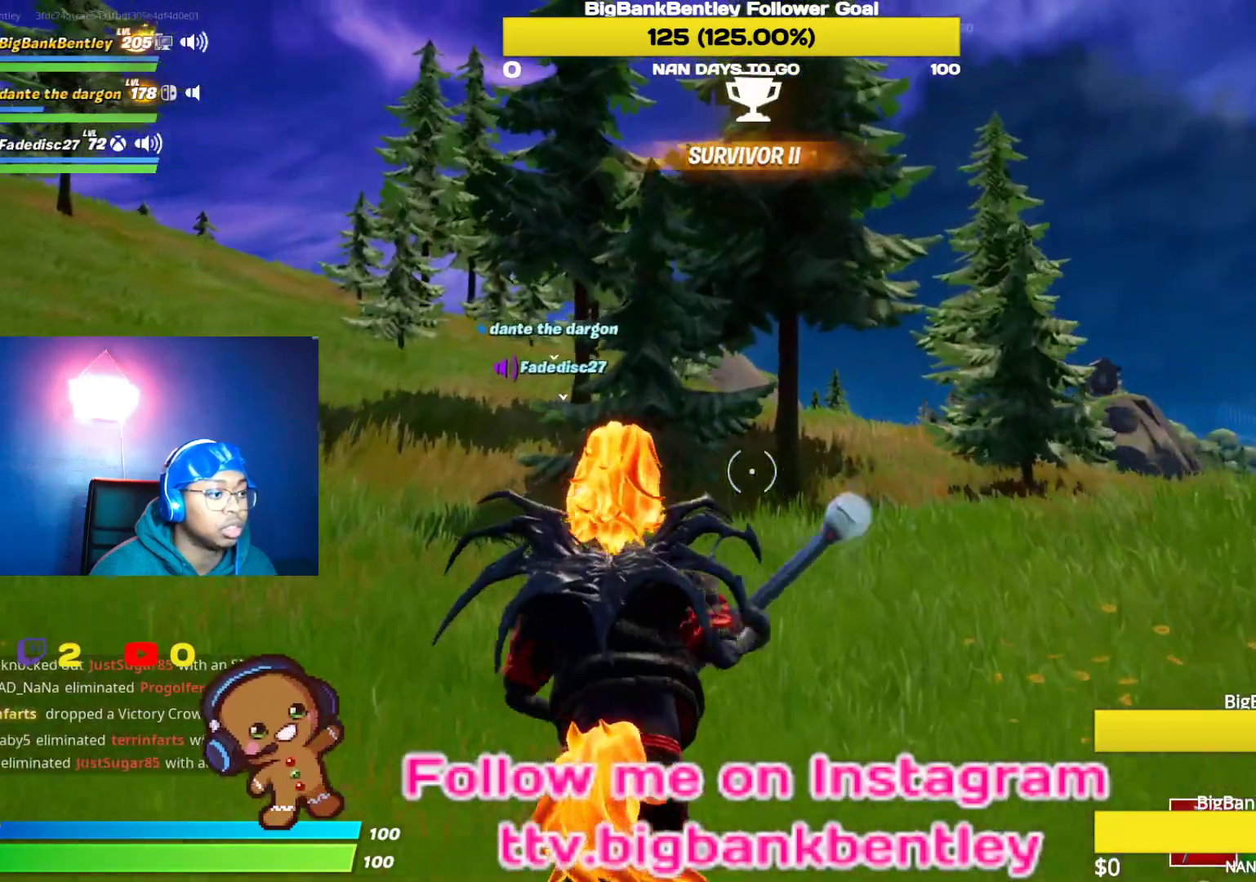
{"buttons": [], "left_stick": "up", "right_stick": "center", "events": [[150, "R3", "down"], [383, "R3", "up"]]}
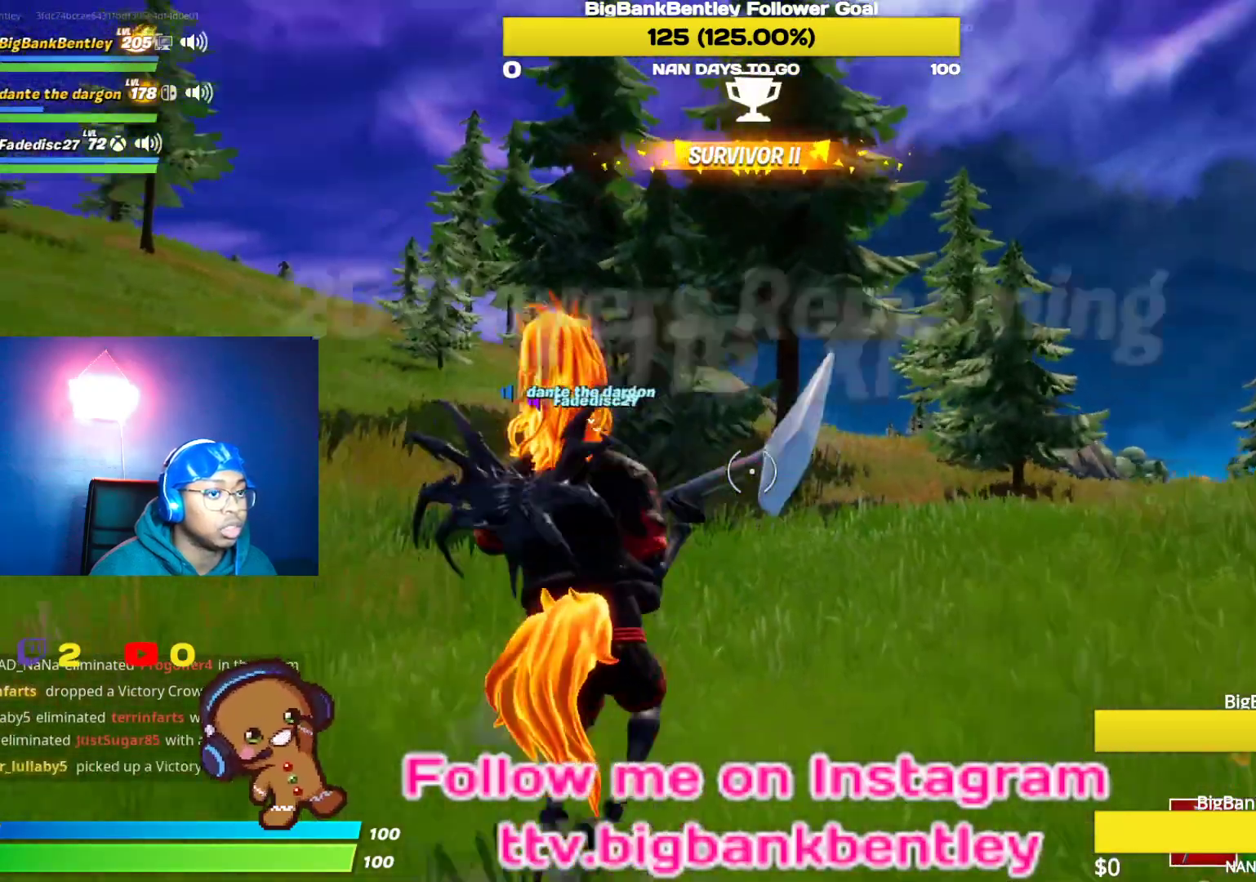
{"buttons": [], "left_stick": "up", "right_stick": "center", "events": [[317, "R3", "down"], [450, "R3", "up"]]}
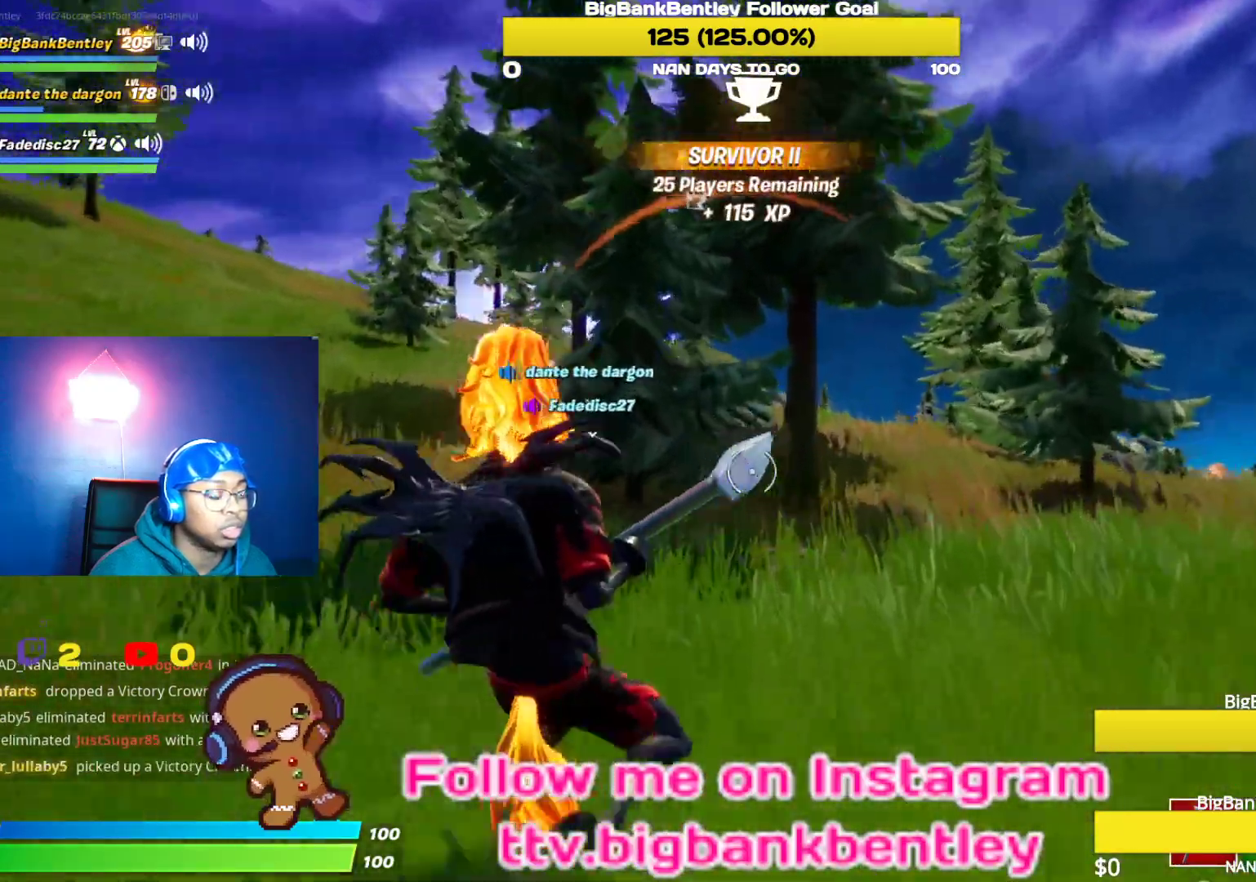
{"buttons": [], "left_stick": "up", "right_stick": "left", "events": [[417, "right_stick", "left"]]}
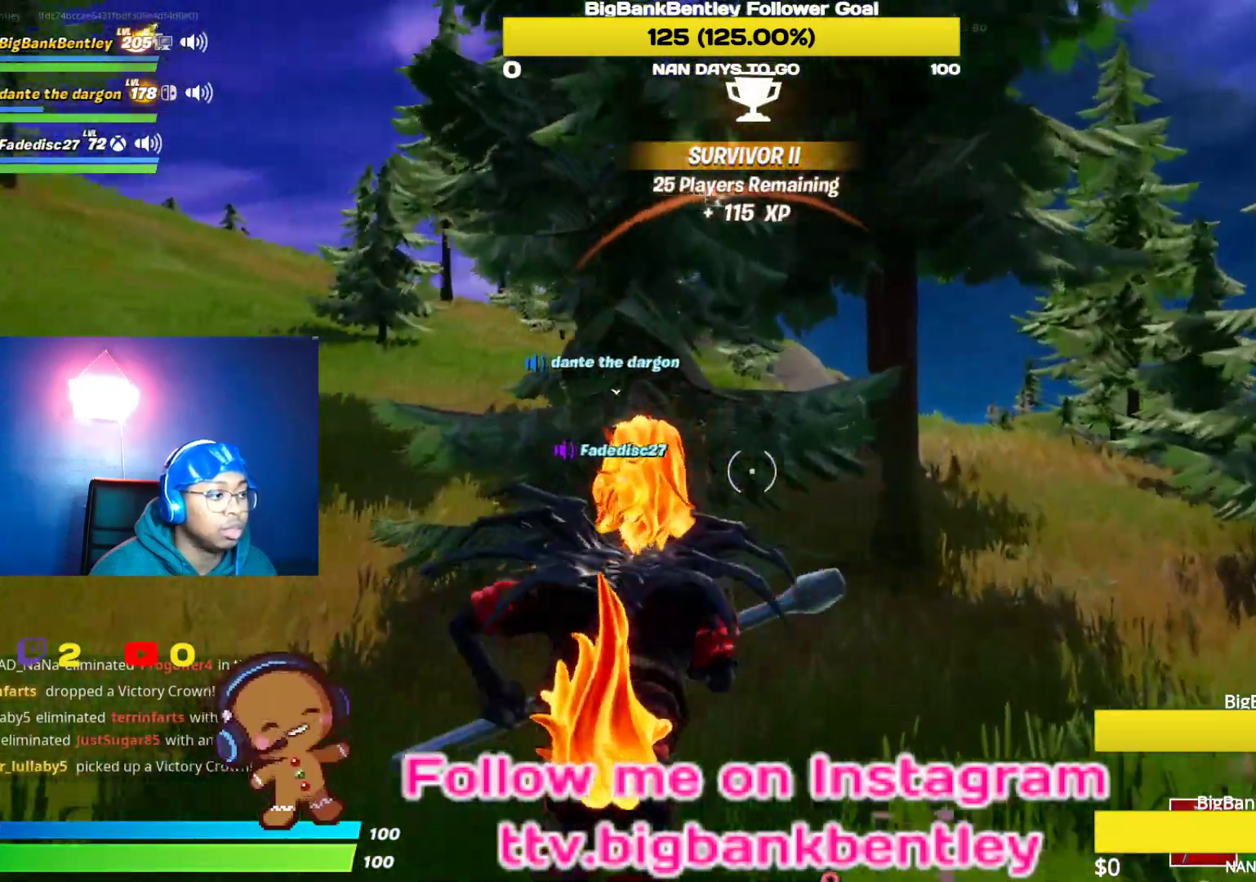
{"buttons": [], "left_stick": "up", "right_stick": "center", "events": [[133, "right_stick", "center"]]}
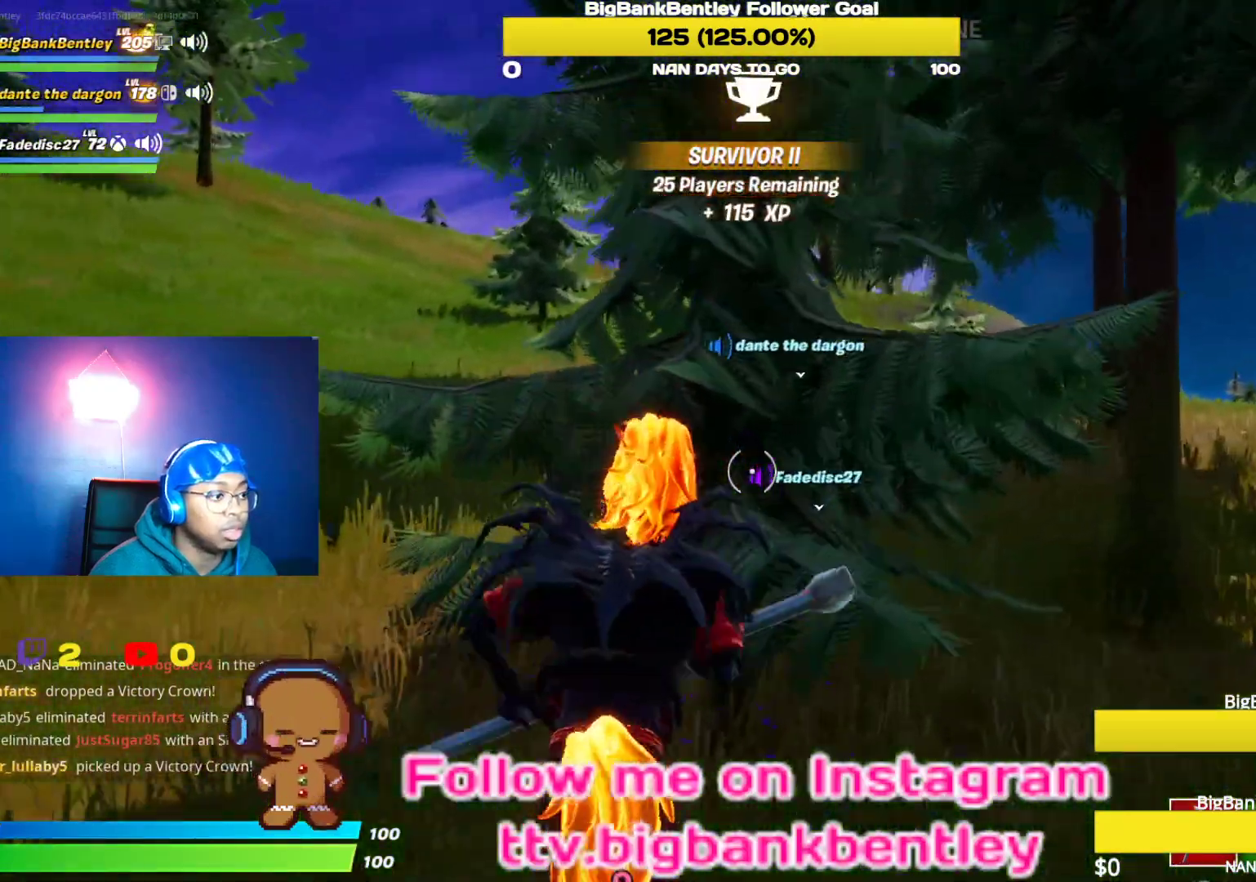
{"buttons": ["R2"], "left_stick": "down-right", "right_stick": "left", "events": [[17, "right_stick", "up-left"], [50, "R2", "down"], [167, "left_stick", "up-right"], [217, "right_stick", "left"], [333, "left_stick", "right"], [433, "left_stick", "down-right"]]}
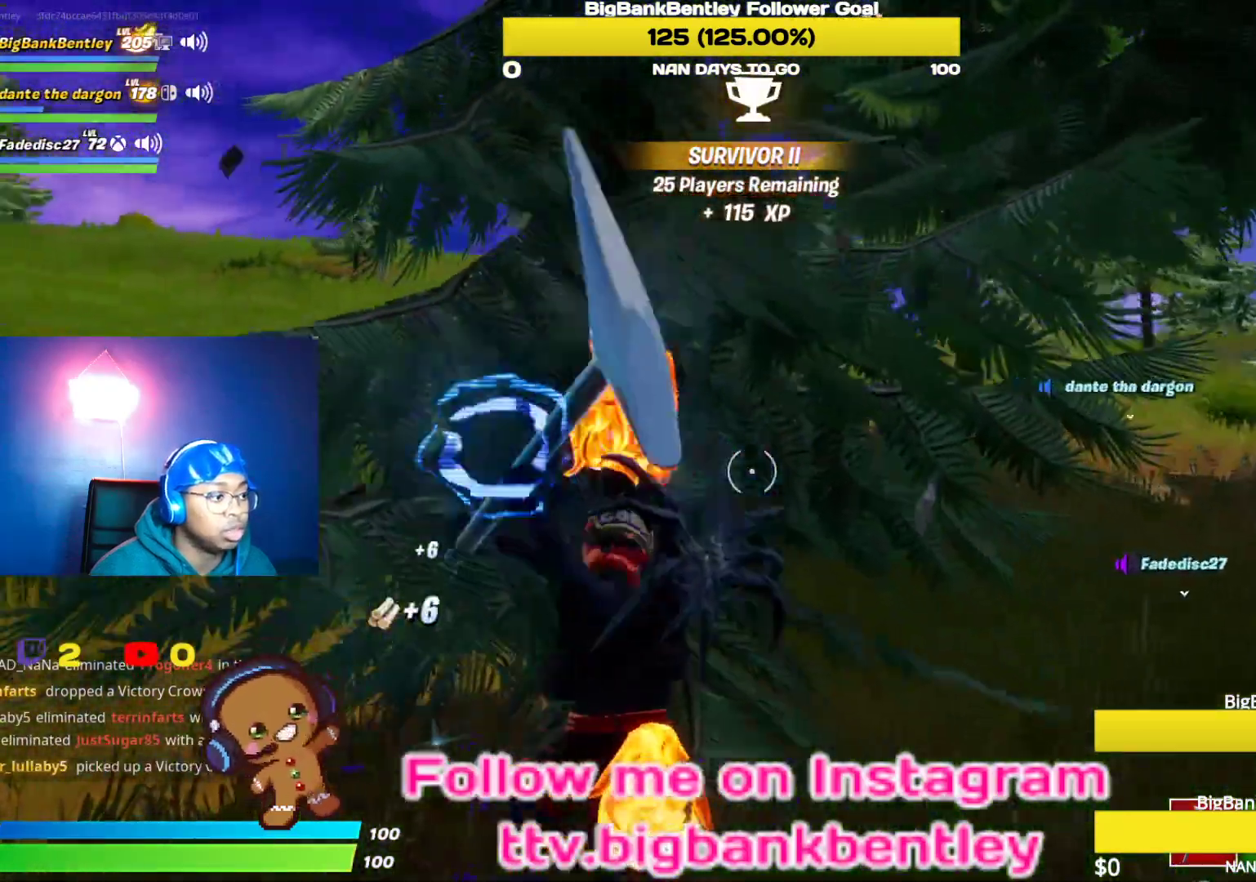
{"buttons": [], "left_stick": "right", "right_stick": "right", "events": [[317, "right_stick", "up"], [400, "right_stick", "center"], [450, "R2", "up"], [450, "left_stick", "right"], [450, "right_stick", "right"]]}
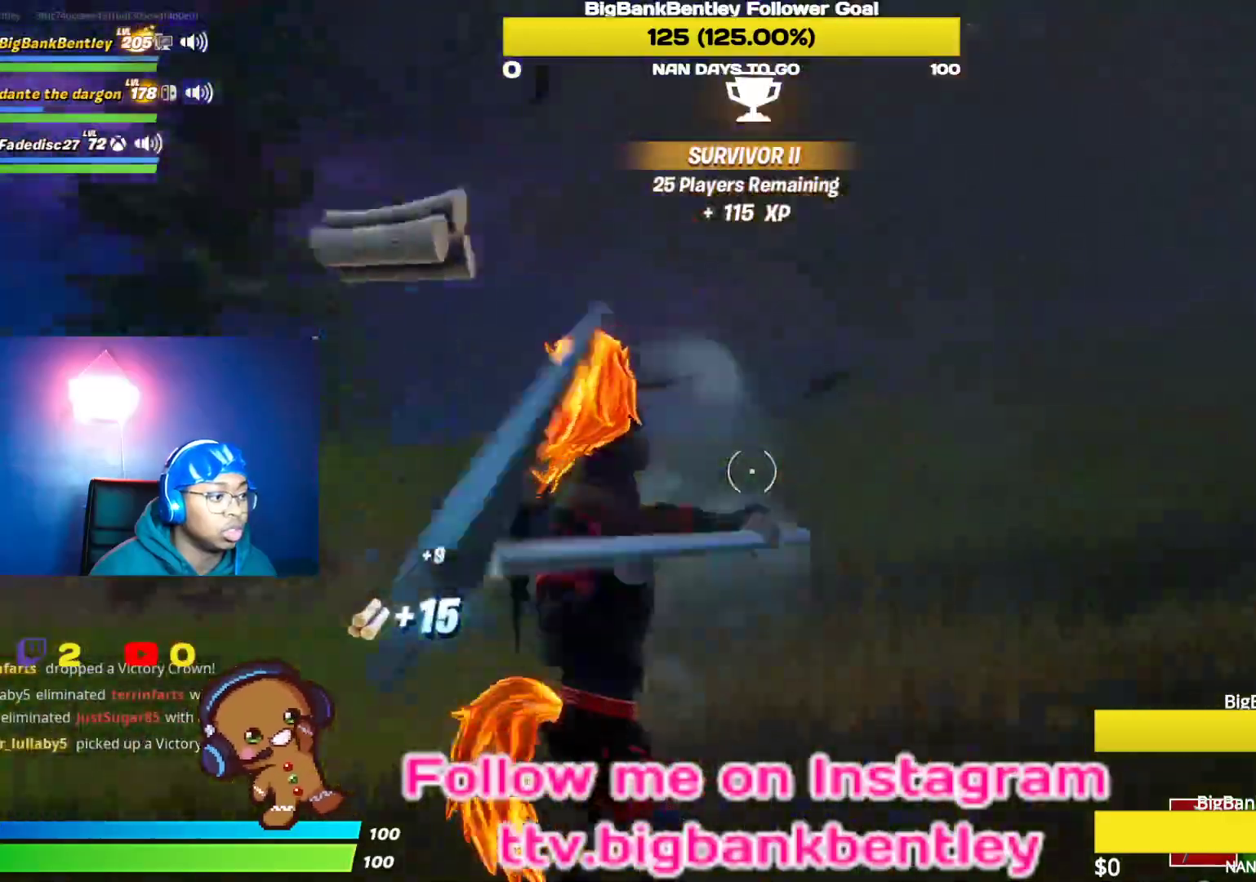
{"buttons": ["R2"], "left_stick": "up-right", "right_stick": "left", "events": [[83, "left_stick", "up-right"], [400, "right_stick", "center"], [450, "right_stick", "left"], [467, "R2", "down"]]}
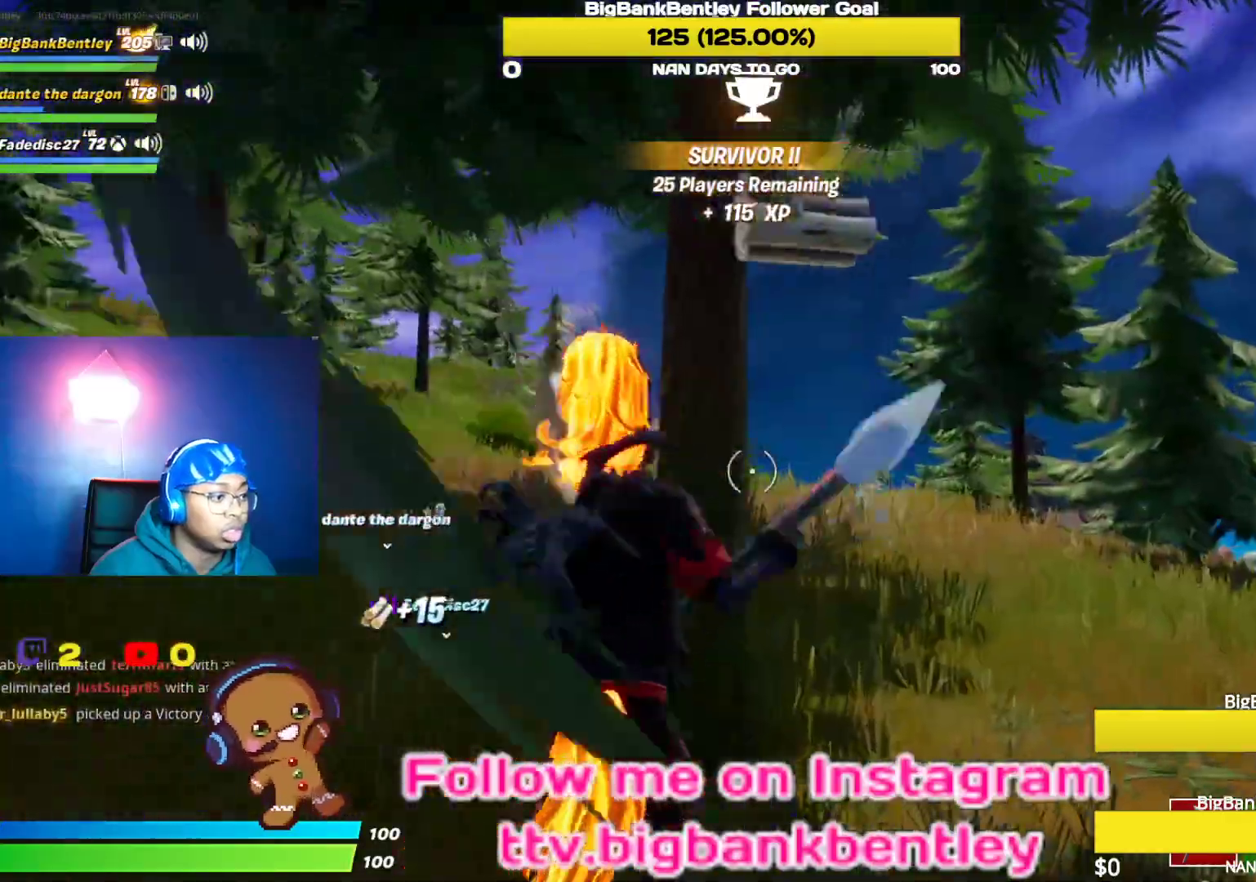
{"buttons": ["R2"], "left_stick": "down-right", "right_stick": "left", "events": [[17, "left_stick", "up"], [233, "left_stick", "right"], [317, "left_stick", "down-right"], [350, "right_stick", "center"], [483, "right_stick", "left"]]}
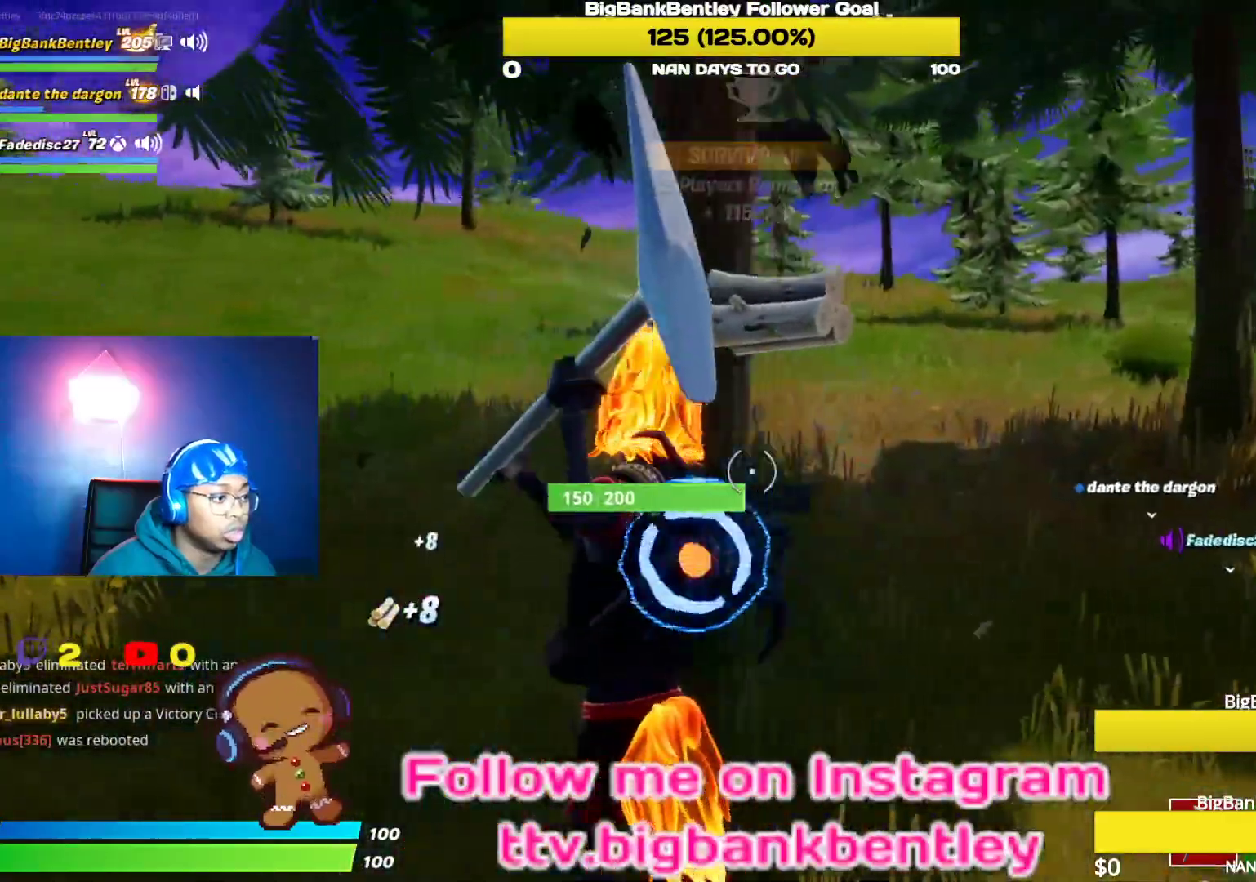
{"buttons": ["R2"], "left_stick": "up-left", "right_stick": "center", "events": [[183, "right_stick", "center"], [267, "left_stick", "up-left"]]}
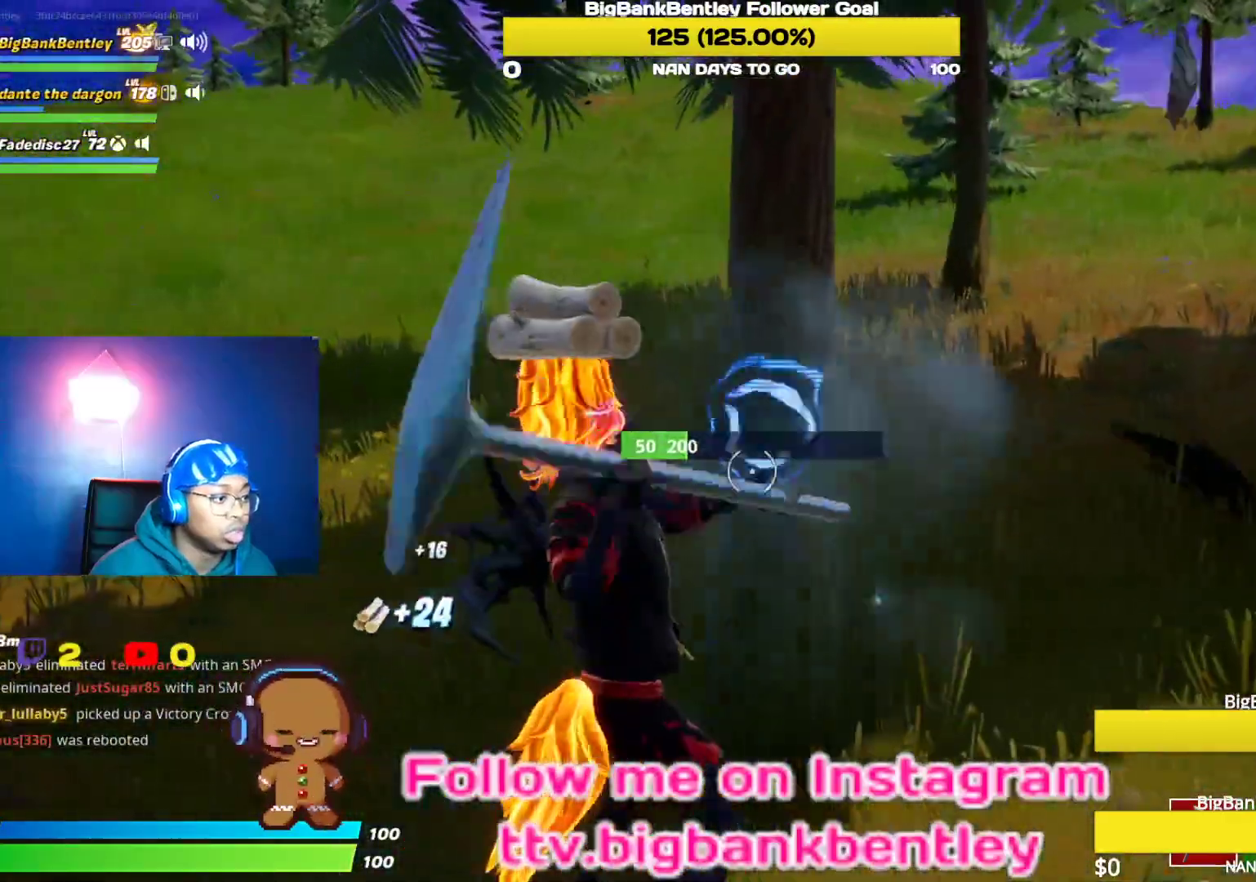
{"buttons": [], "left_stick": "up-left", "right_stick": "right", "events": [[50, "right_stick", "right"], [250, "right_stick", "up-right"], [467, "right_stick", "right"], [500, "R2", "up"]]}
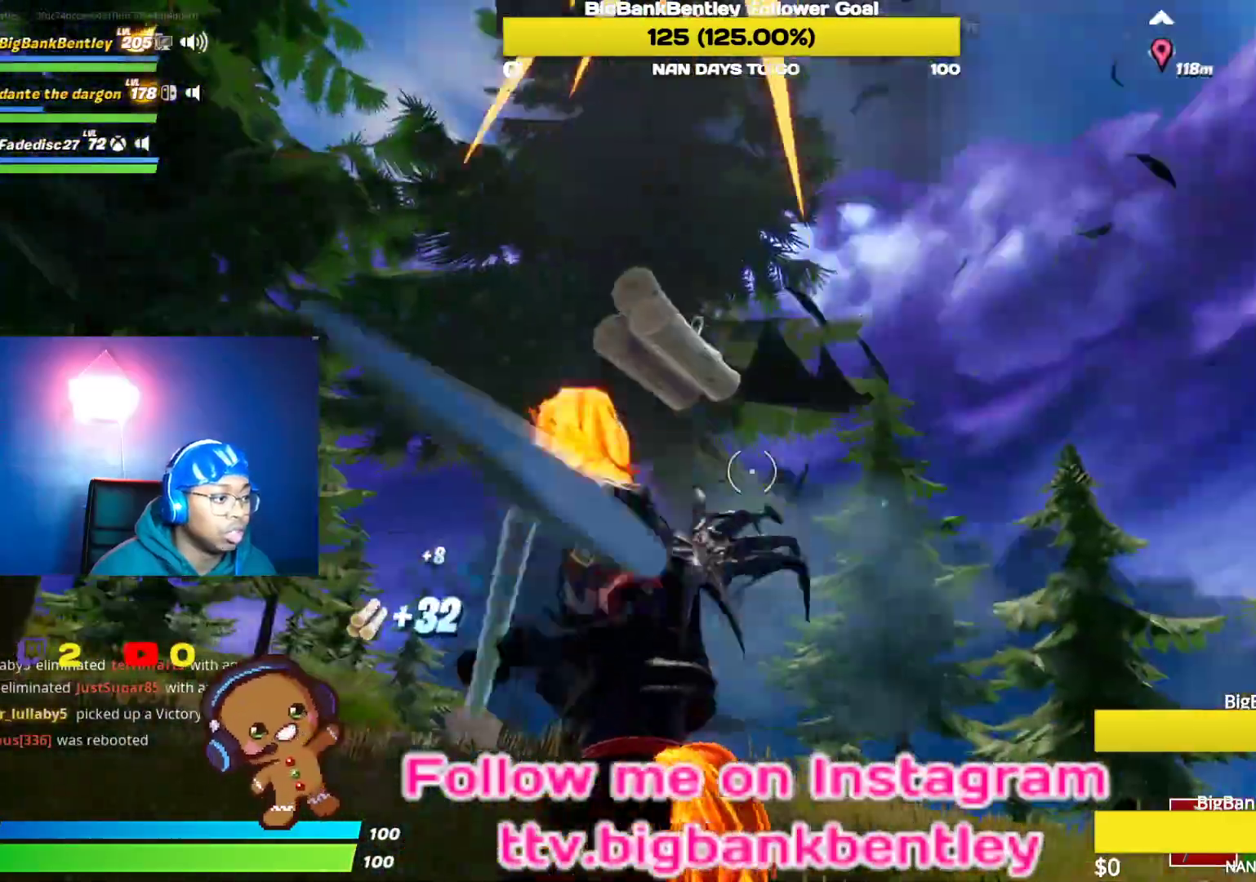
{"buttons": [], "left_stick": "up", "right_stick": "center", "events": [[17, "right_stick", "center"], [67, "right_stick", "left"], [200, "left_stick", "up"], [383, "right_stick", "center"]]}
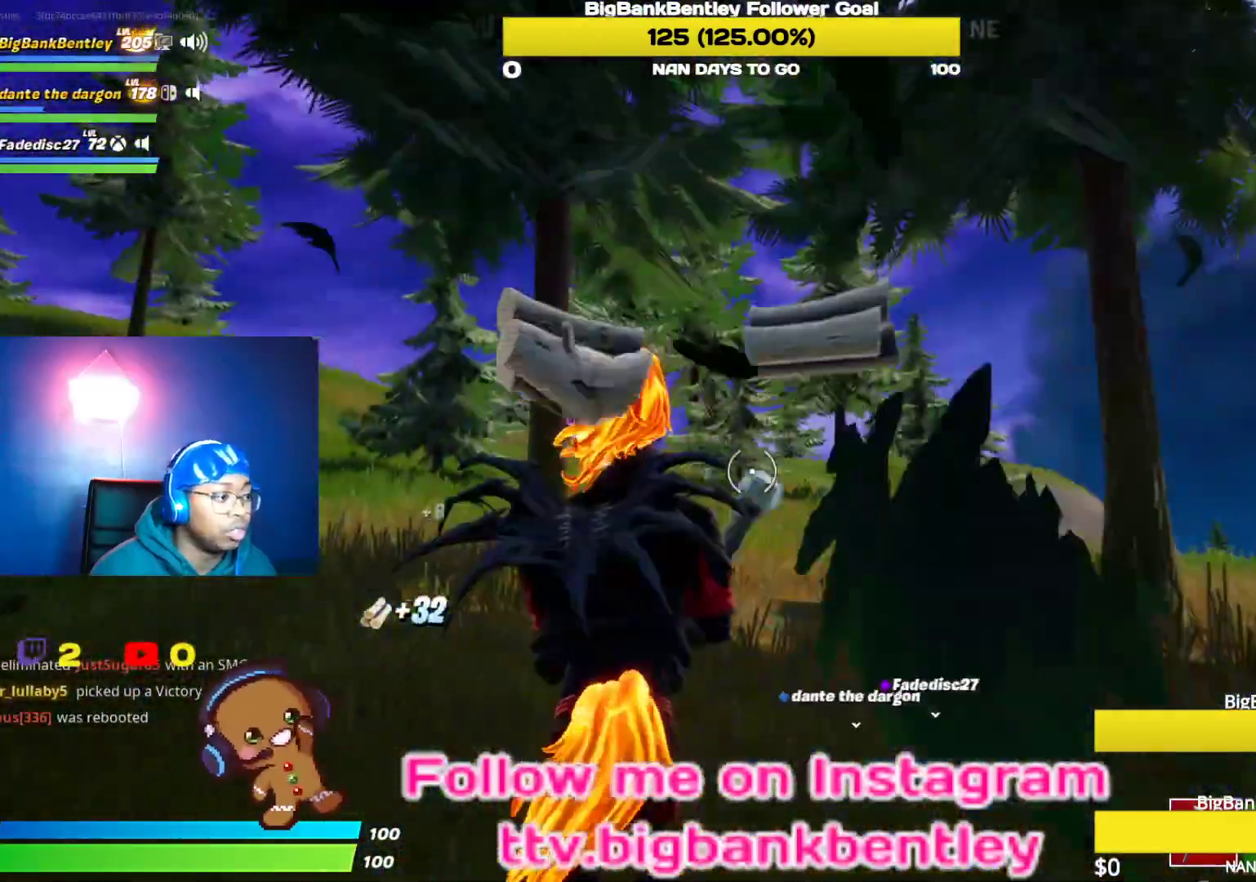
{"buttons": [], "left_stick": "up", "right_stick": "center", "events": [[100, "right_stick", "down-left"], [317, "right_stick", "center"]]}
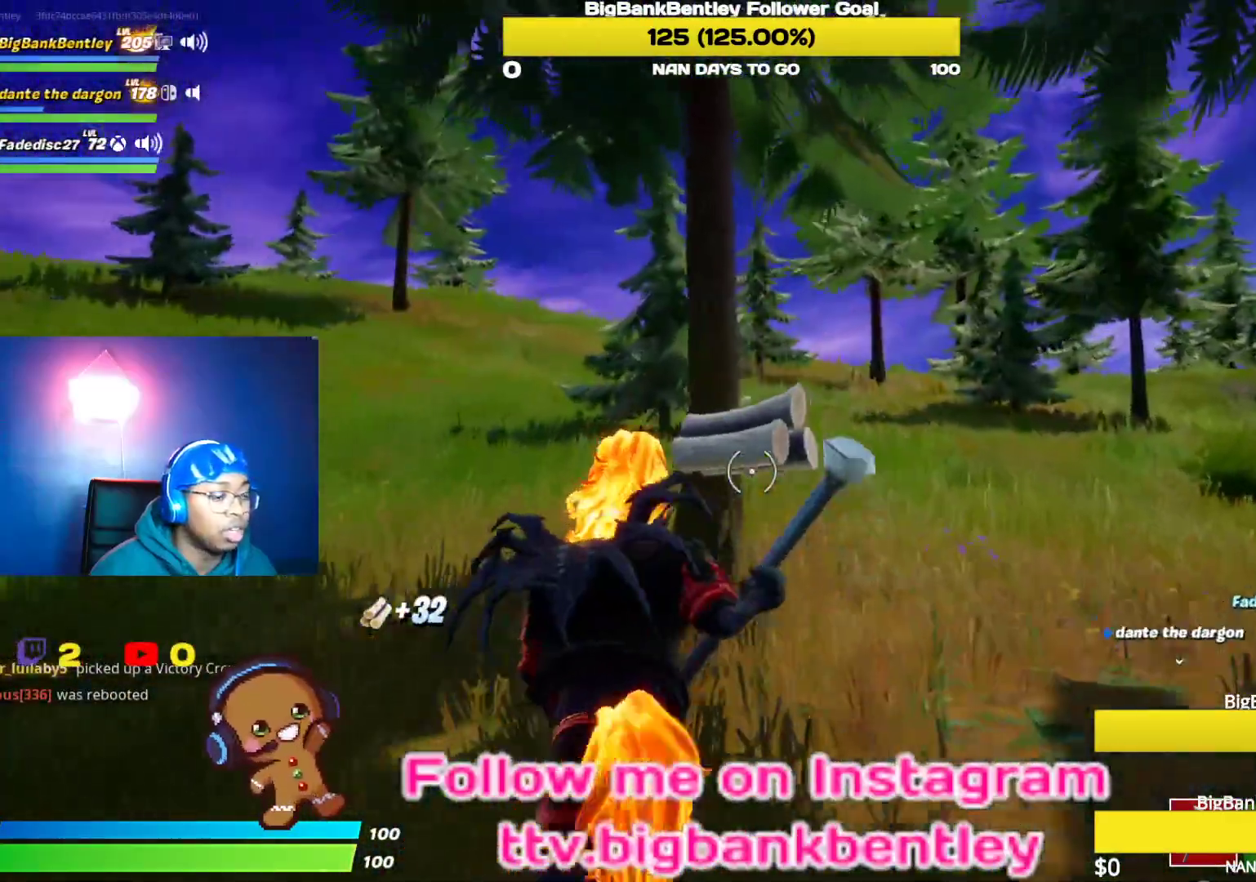
{"buttons": ["R2"], "left_stick": "up", "right_stick": "left", "events": [[433, "R2", "down"], [433, "right_stick", "left"]]}
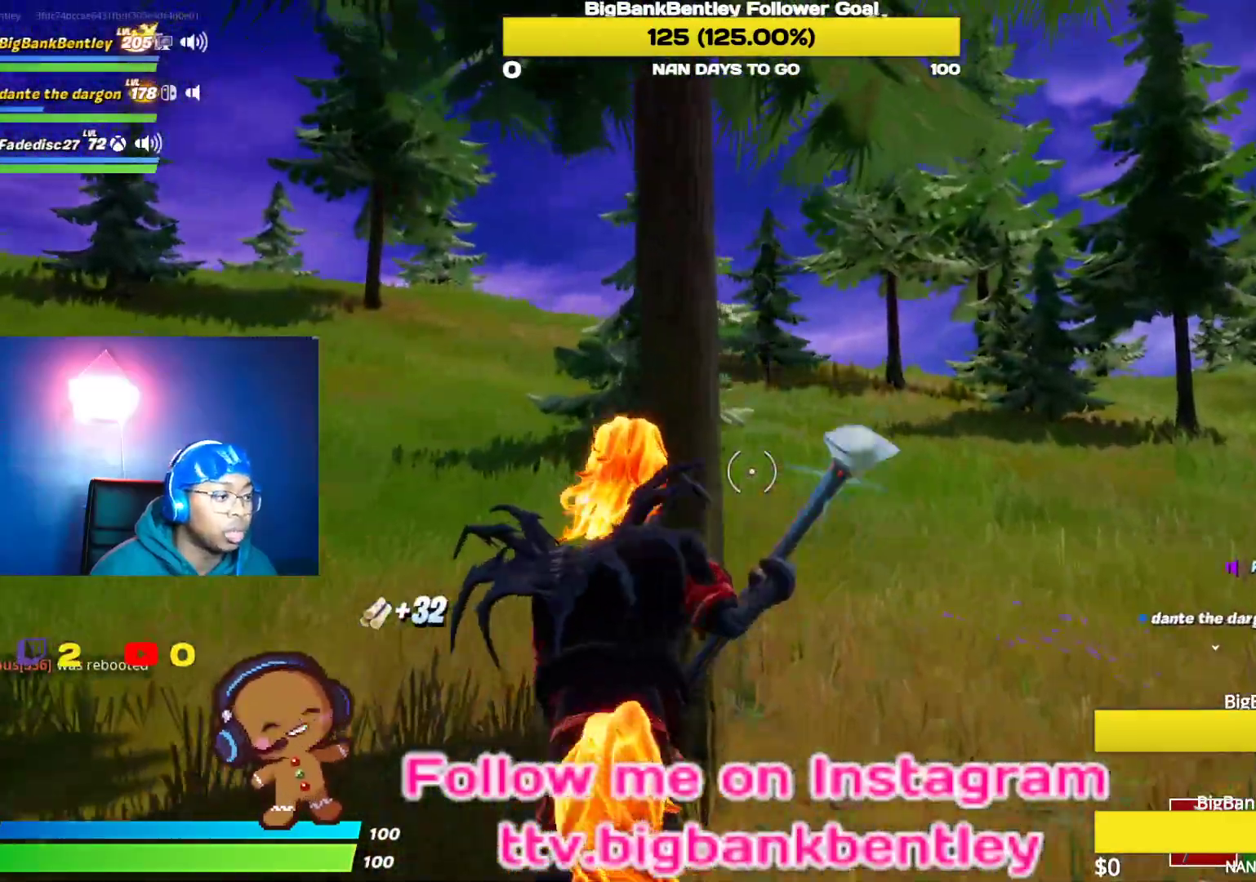
{"buttons": ["R2"], "left_stick": "down-right", "right_stick": "down-left", "events": [[100, "left_stick", "up-right"], [250, "left_stick", "right"], [283, "right_stick", "center"], [350, "left_stick", "down-right"], [350, "right_stick", "down-left"]]}
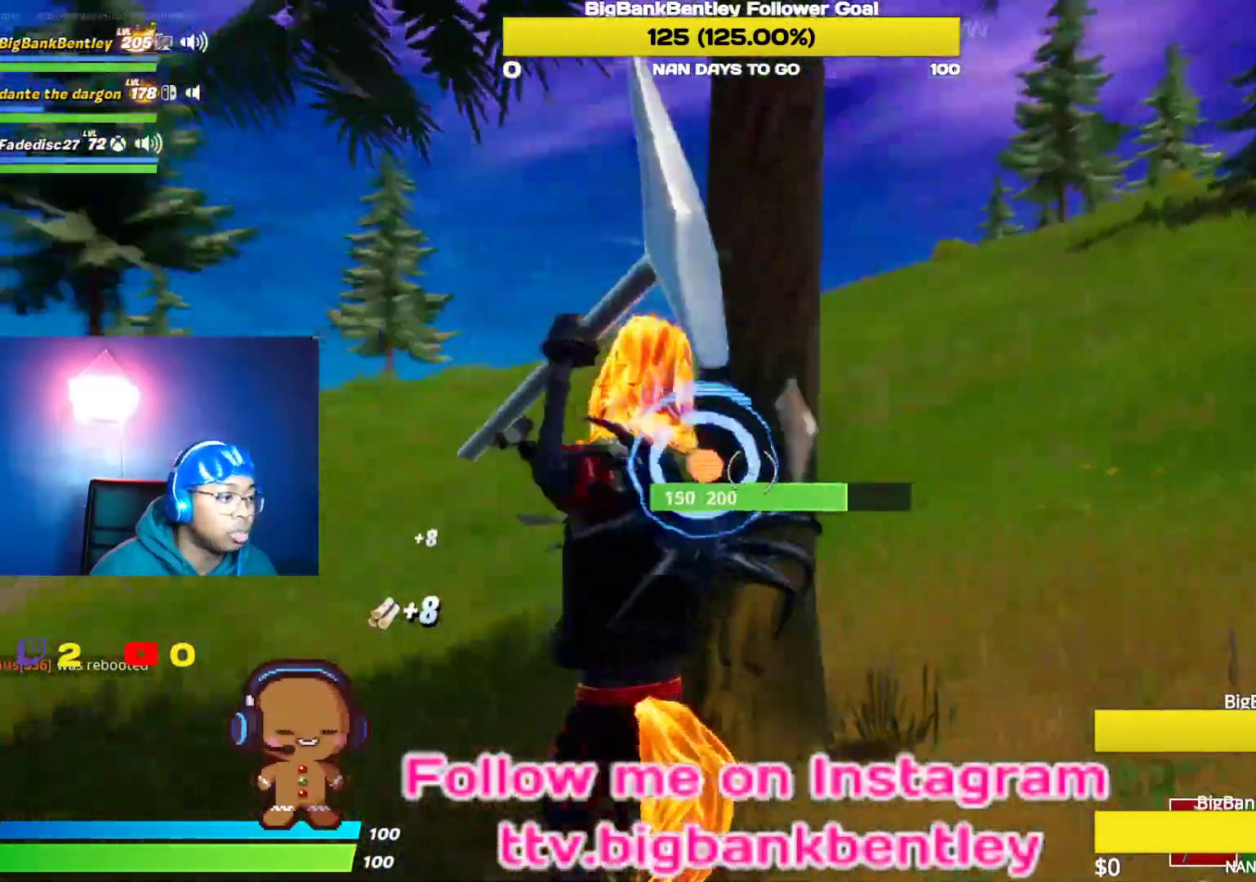
{"buttons": ["R2"], "left_stick": "down-right", "right_stick": "center", "events": [[117, "right_stick", "up-left"], [200, "right_stick", "left"], [450, "right_stick", "center"]]}
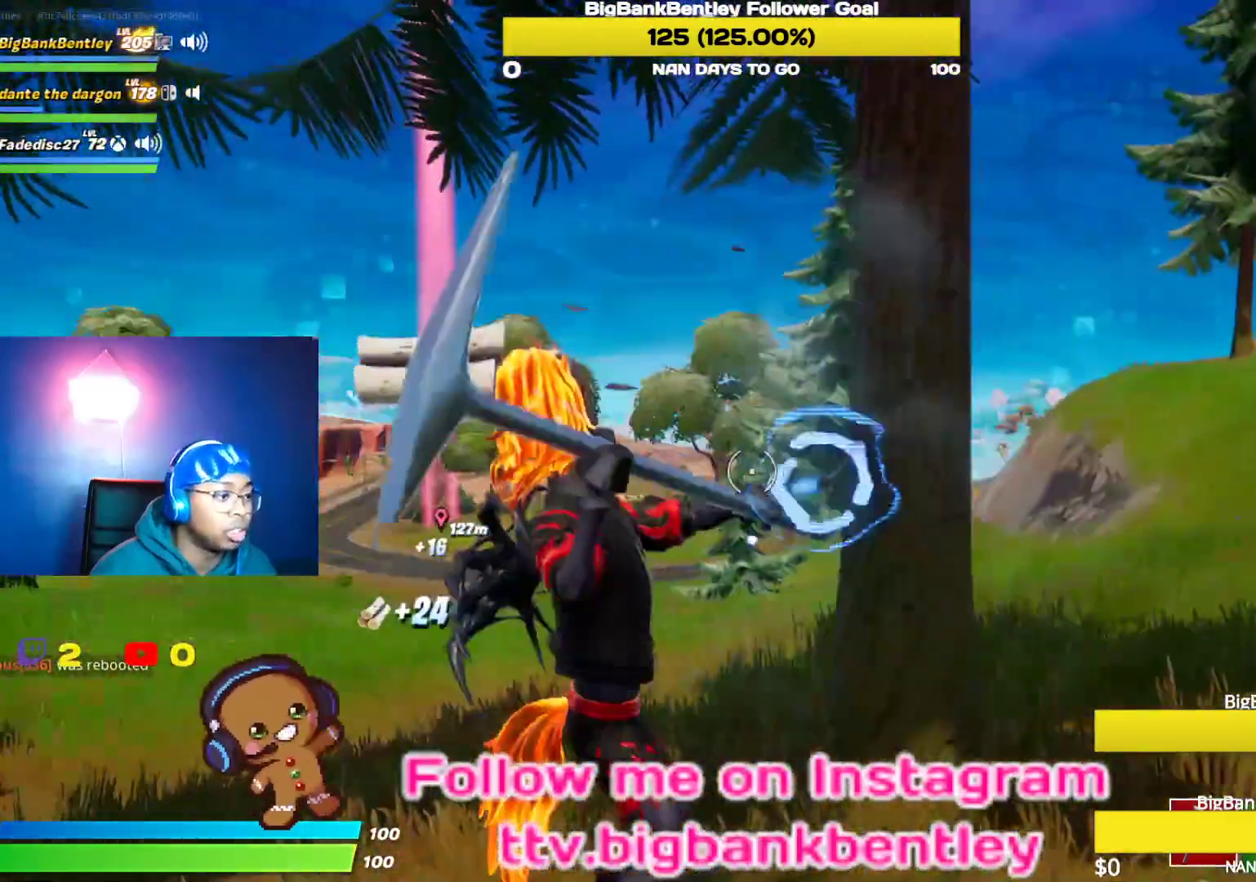
{"buttons": [], "left_stick": "up-right", "right_stick": "right", "events": [[67, "left_stick", "down"], [117, "right_stick", "left"], [250, "right_stick", "right"], [350, "R2", "up"], [400, "left_stick", "right"], [450, "left_stick", "up-right"]]}
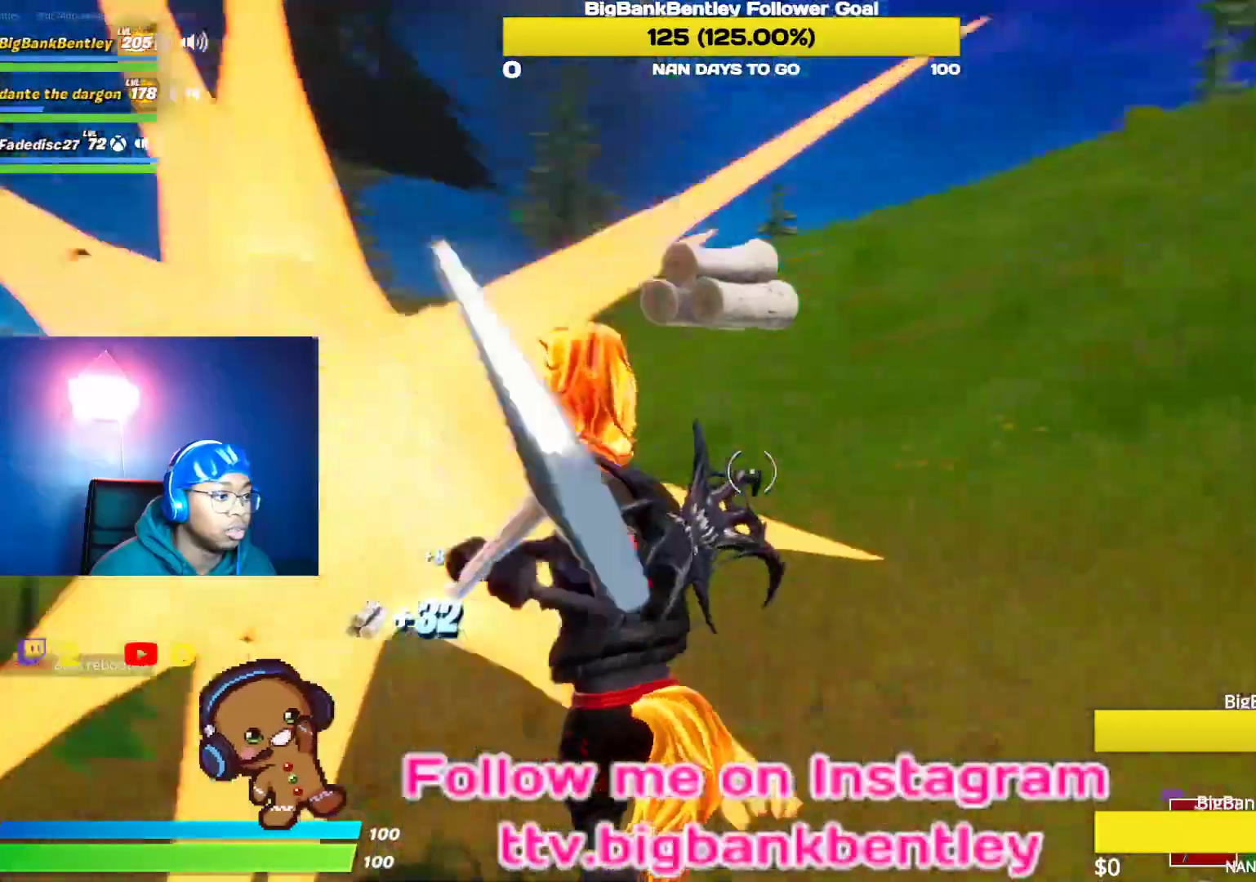
{"buttons": [], "left_stick": "up", "right_stick": "center", "events": [[317, "left_stick", "up"], [350, "right_stick", "center"]]}
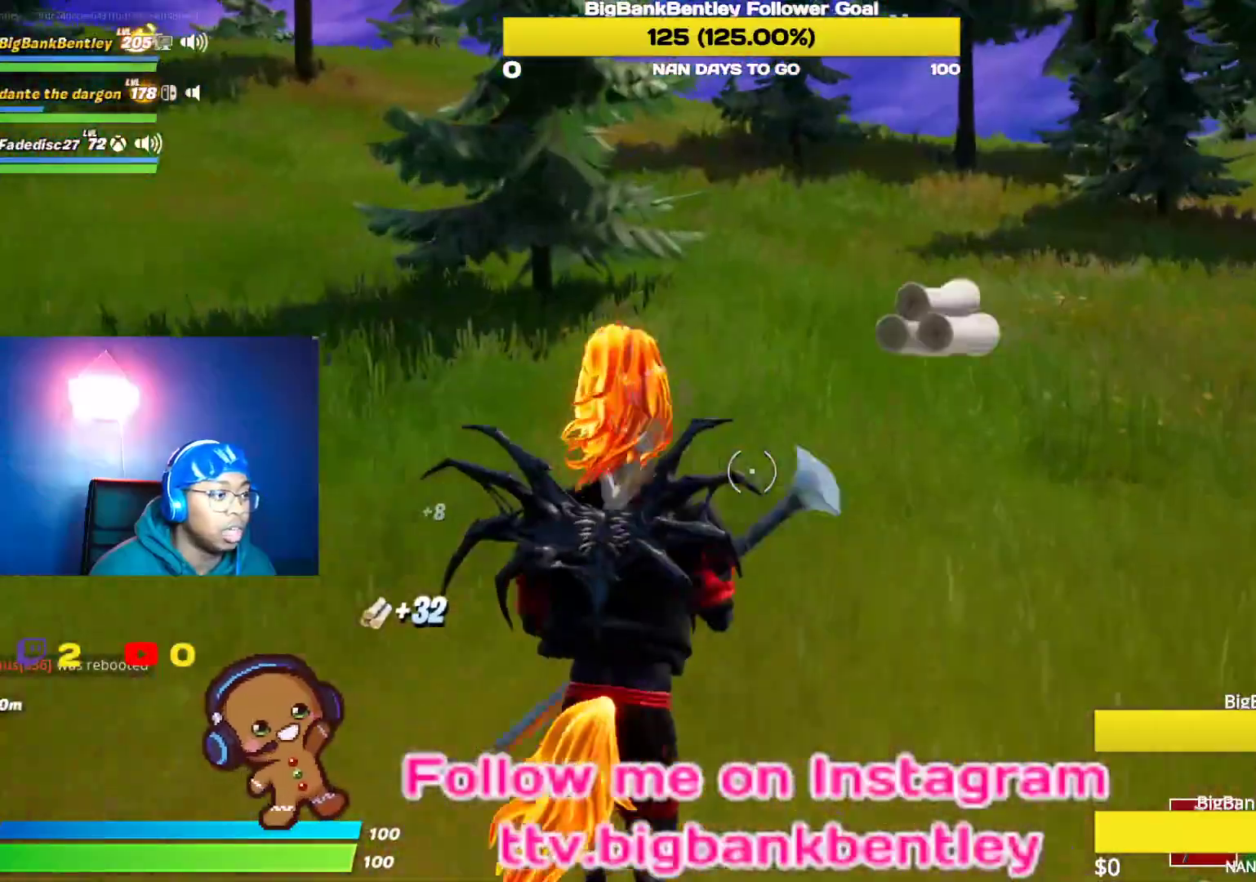
{"buttons": [], "left_stick": "up", "right_stick": "up-left", "events": [[167, "right_stick", "up-left"]]}
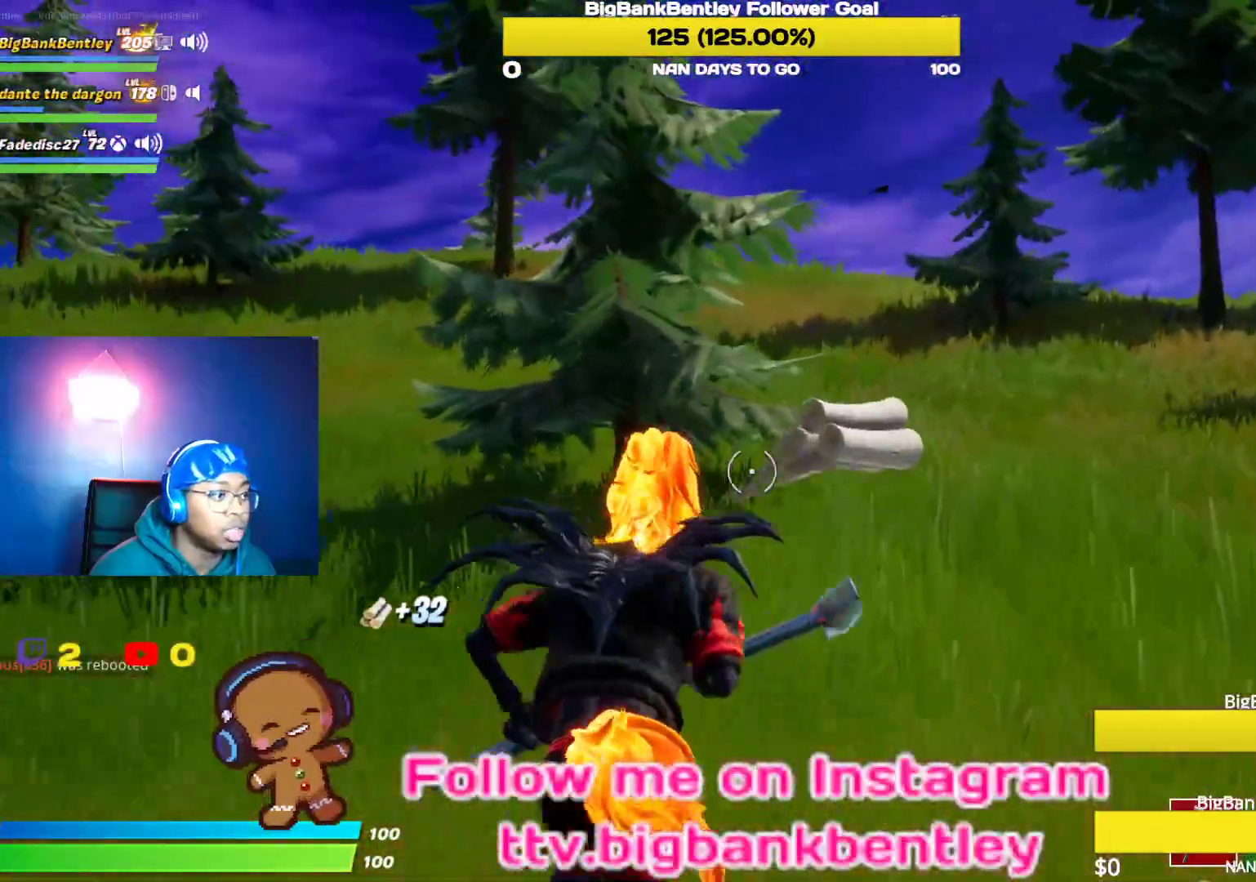
{"buttons": [], "left_stick": "up", "right_stick": "left", "events": [[83, "right_stick", "left"]]}
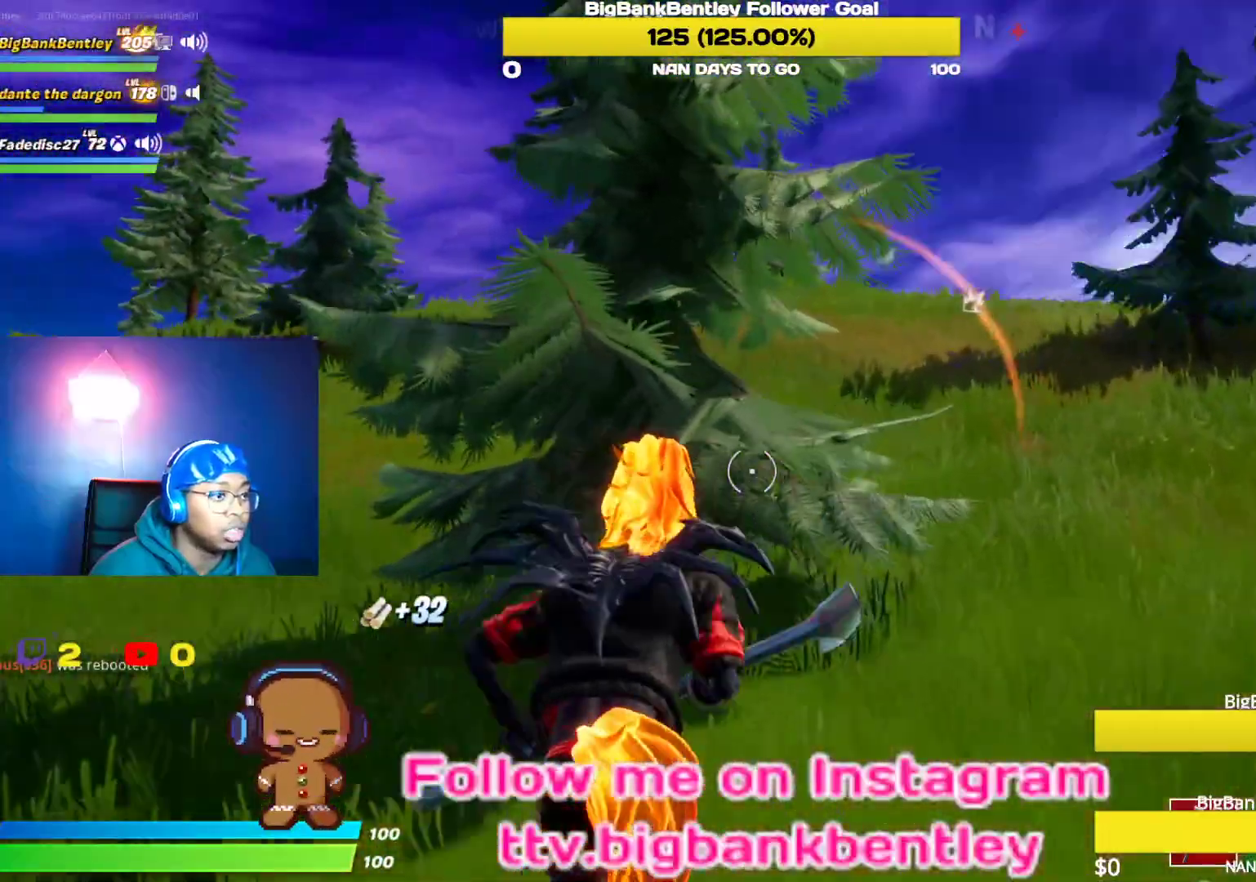
{"buttons": ["R2"], "left_stick": "down-right", "right_stick": "left", "events": [[50, "right_stick", "up-left"], [167, "R2", "down"], [200, "right_stick", "left"], [250, "left_stick", "up-right"], [400, "left_stick", "right"], [500, "left_stick", "down-right"]]}
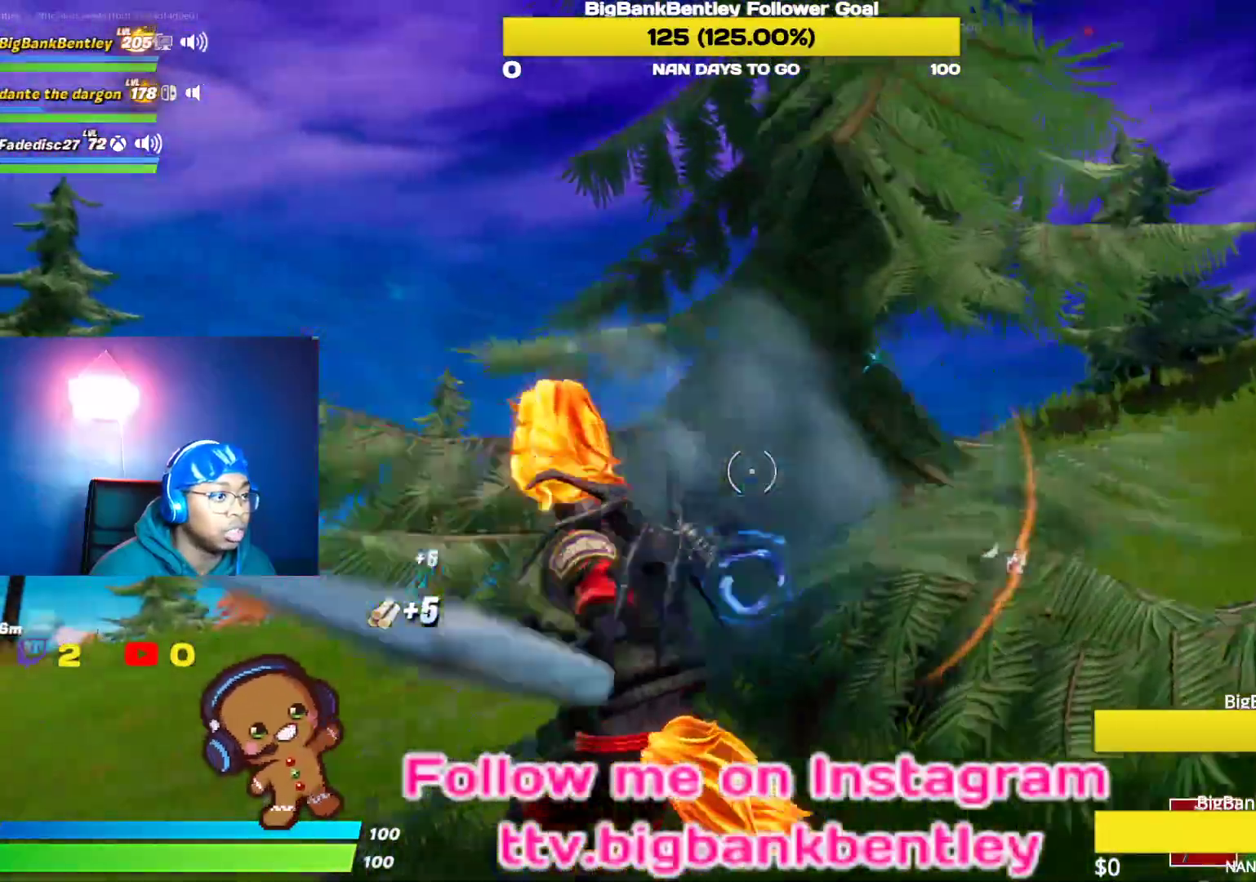
{"buttons": ["R2"], "left_stick": "down-right", "right_stick": "down-left", "events": [[67, "right_stick", "down-left"], [383, "right_stick", "center"], [450, "right_stick", "down-left"]]}
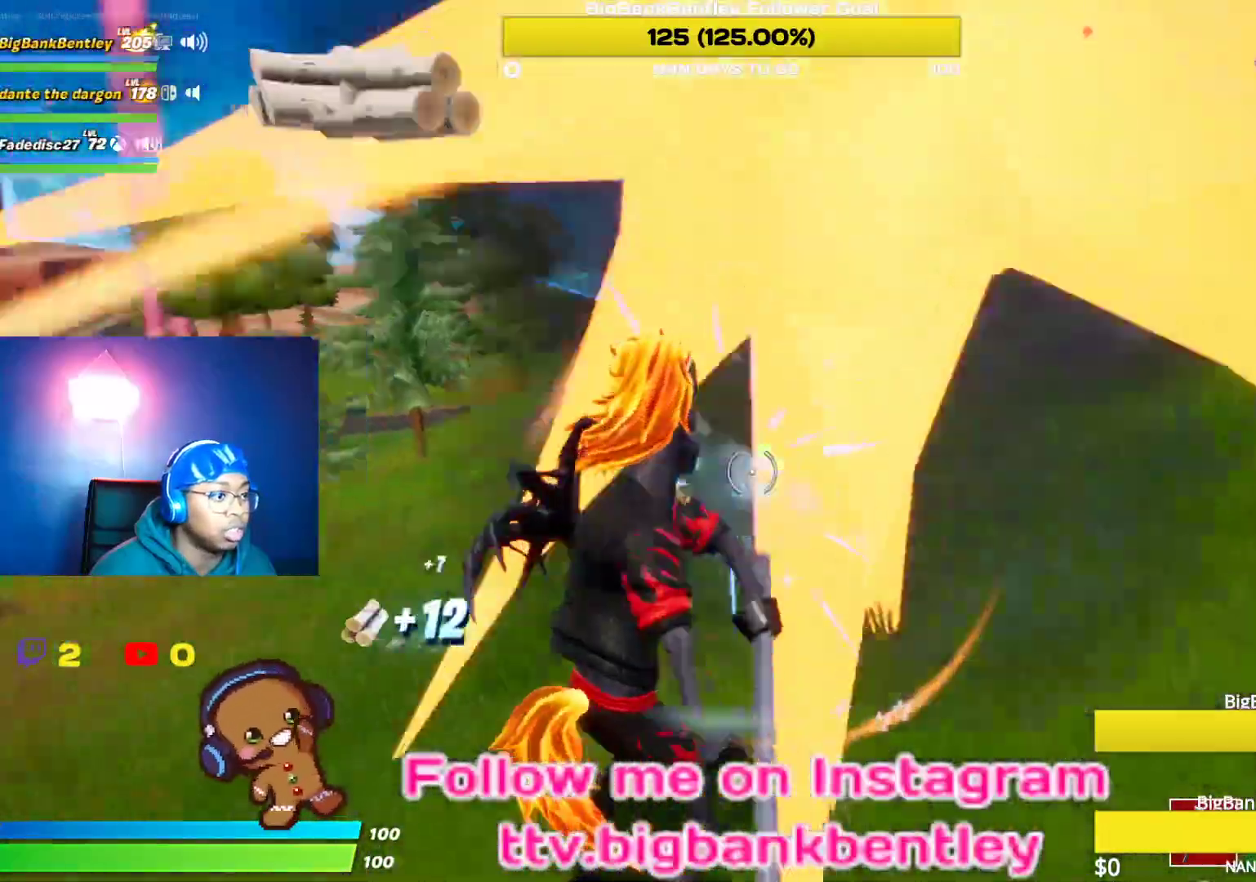
{"buttons": [], "left_stick": "up-right", "right_stick": "up-right", "events": [[117, "R2", "up"], [167, "right_stick", "up-right"], [417, "left_stick", "up-right"]]}
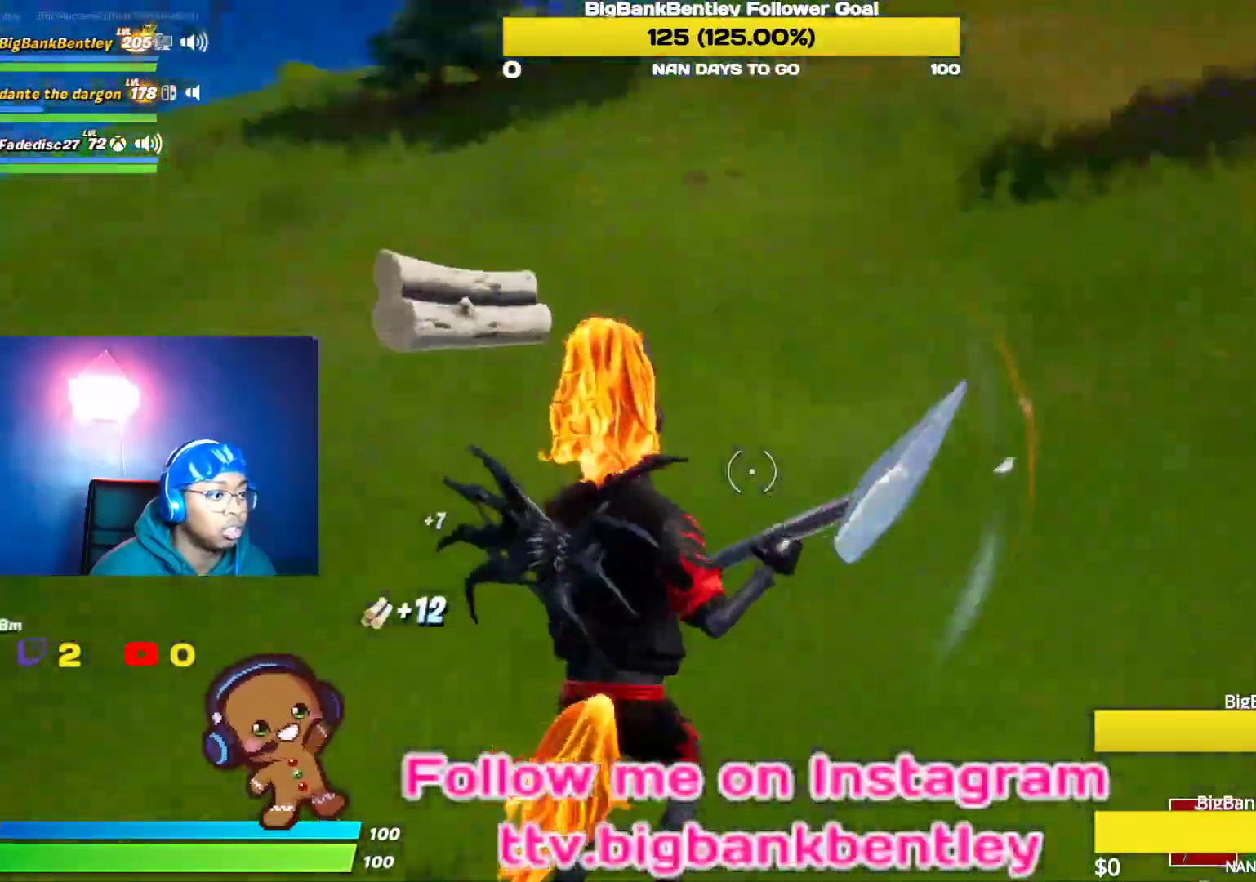
{"buttons": [], "left_stick": "up-right", "right_stick": "center", "events": [[350, "right_stick", "center"]]}
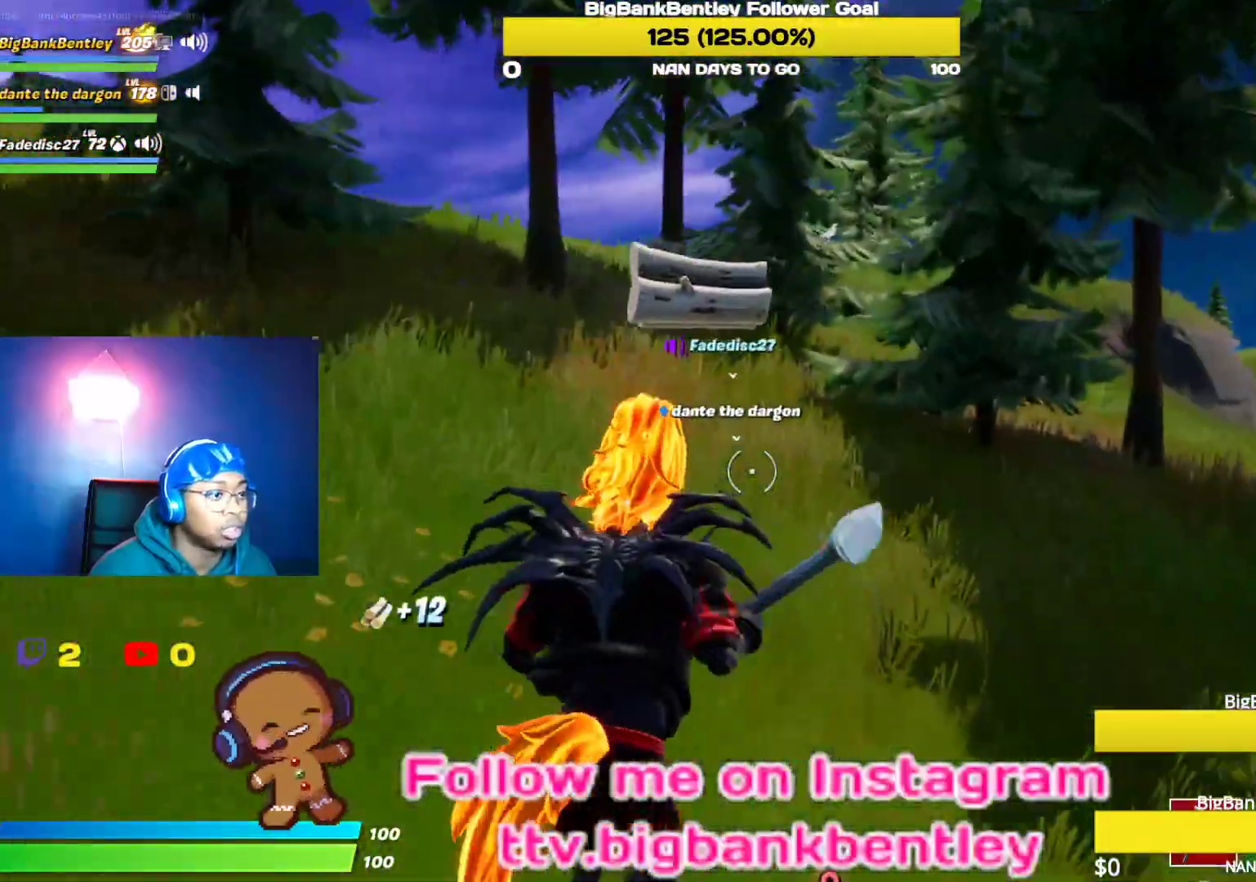
{"buttons": [], "left_stick": "up", "right_stick": "right", "events": [[17, "left_stick", "up"], [133, "right_stick", "up-right"], [250, "right_stick", "center"], [467, "right_stick", "right"]]}